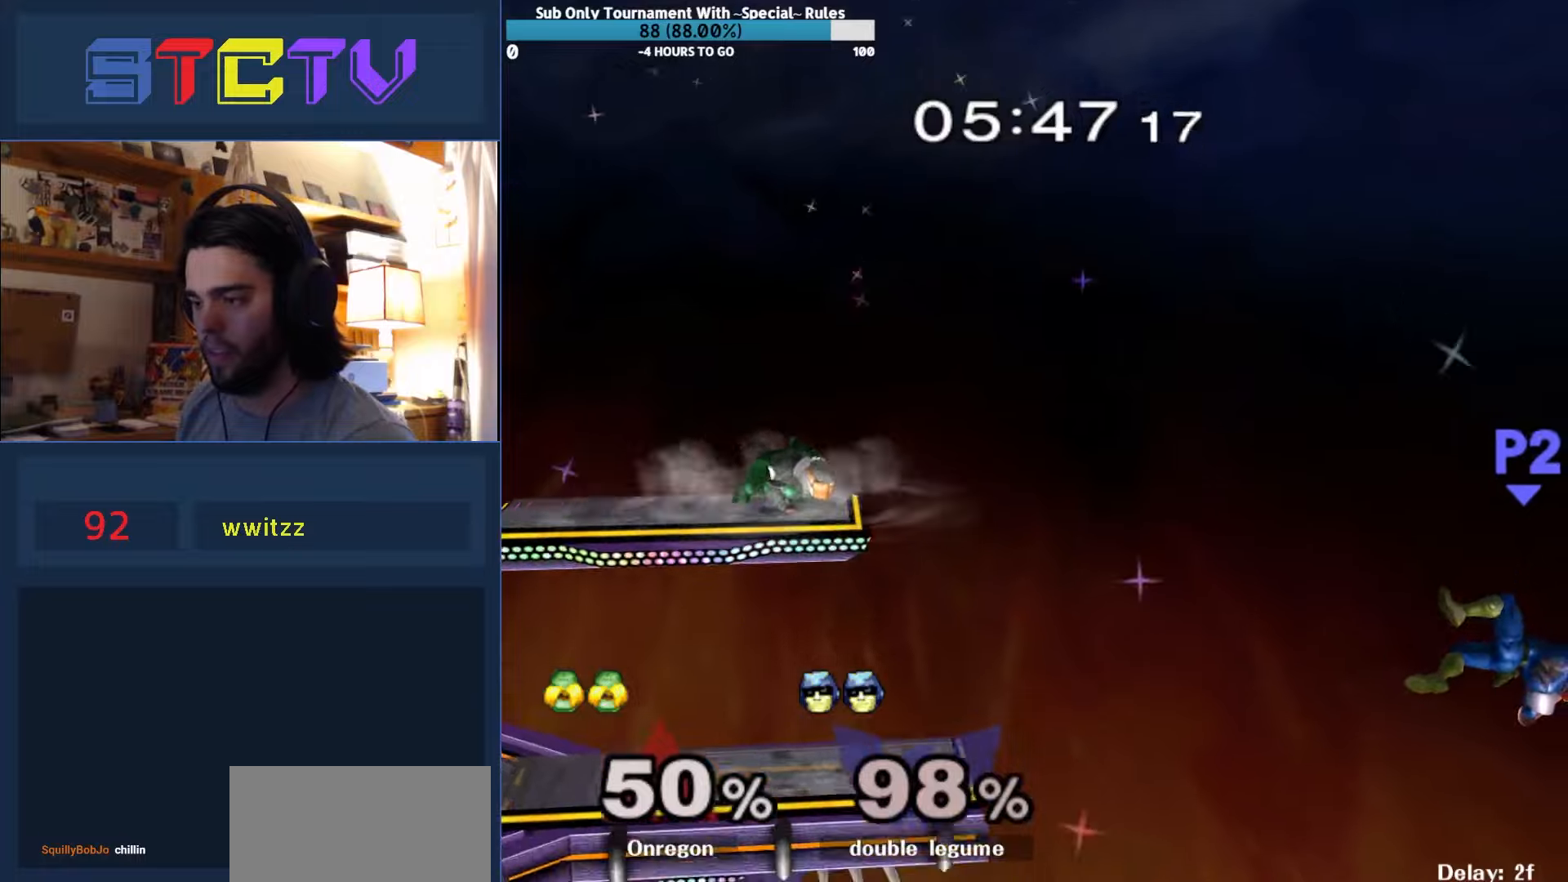
Gameplay with a controller (Nintendo layout); each line is a JSON object with the inputs held at the frame after it. "events" lists button and stick changes between this image and that frame as [ms after this image, input, new state], when the widget could be followed in between. Not read: L3 R3.
{"buttons": ["Y"], "left_stick": "left", "right_stick": "center", "events": [[66, "Y", "up"], [150, "Y", "down"], [233, "Y", "up"], [250, "left_stick", "left"], [300, "Y", "down"], [350, "Y", "up"], [400, "Y", "down"]]}
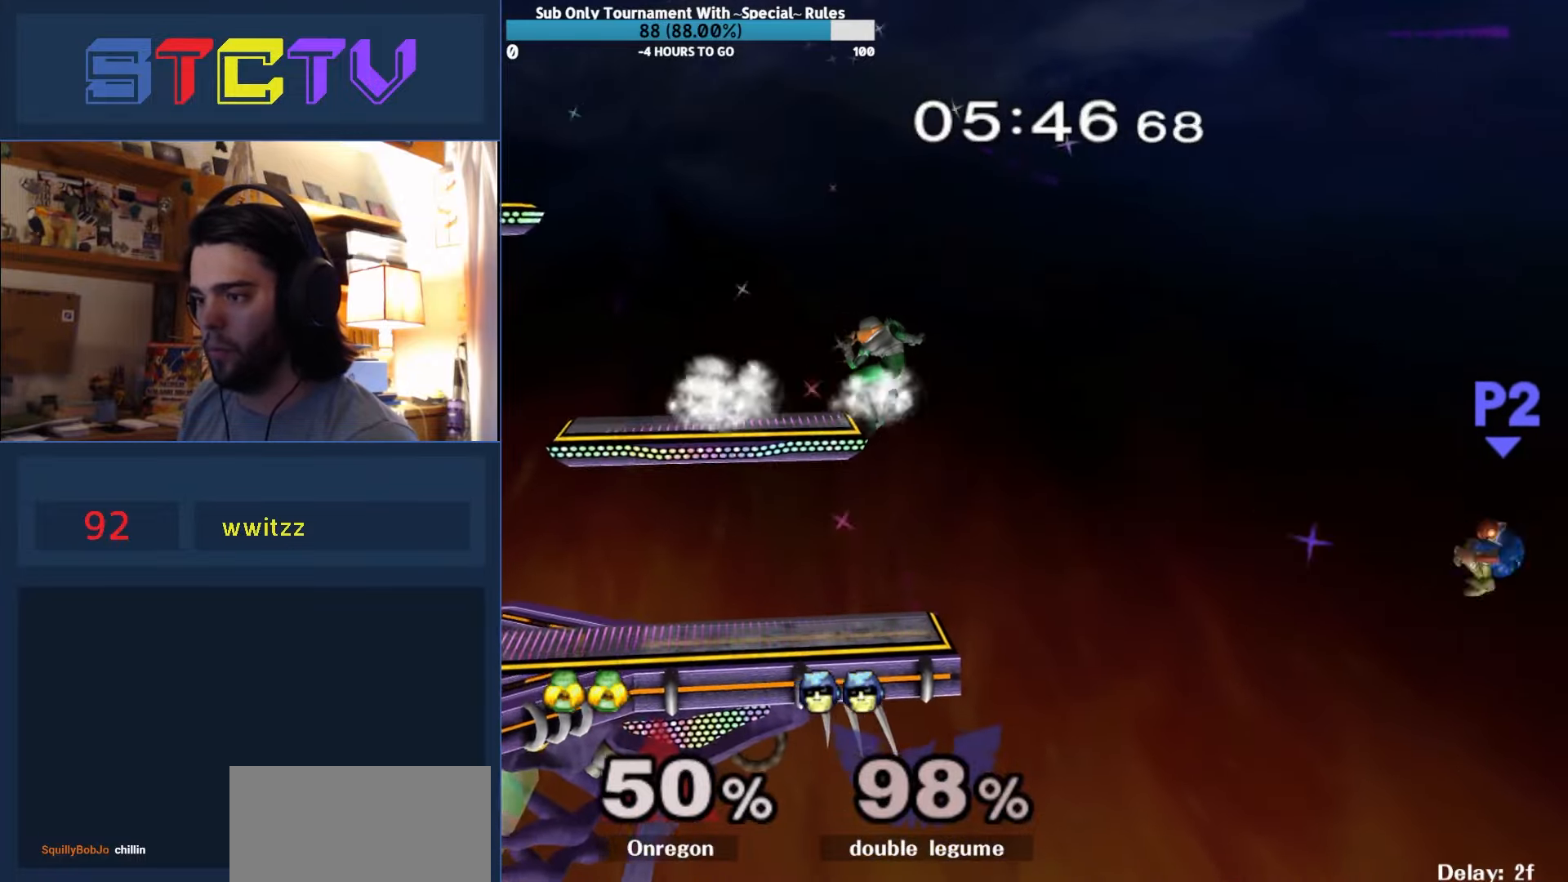
{"buttons": ["B"], "left_stick": "left", "right_stick": "center", "events": [[266, "left_stick", "up-left"], [283, "Y", "up"], [316, "B", "down"], [450, "left_stick", "left"]]}
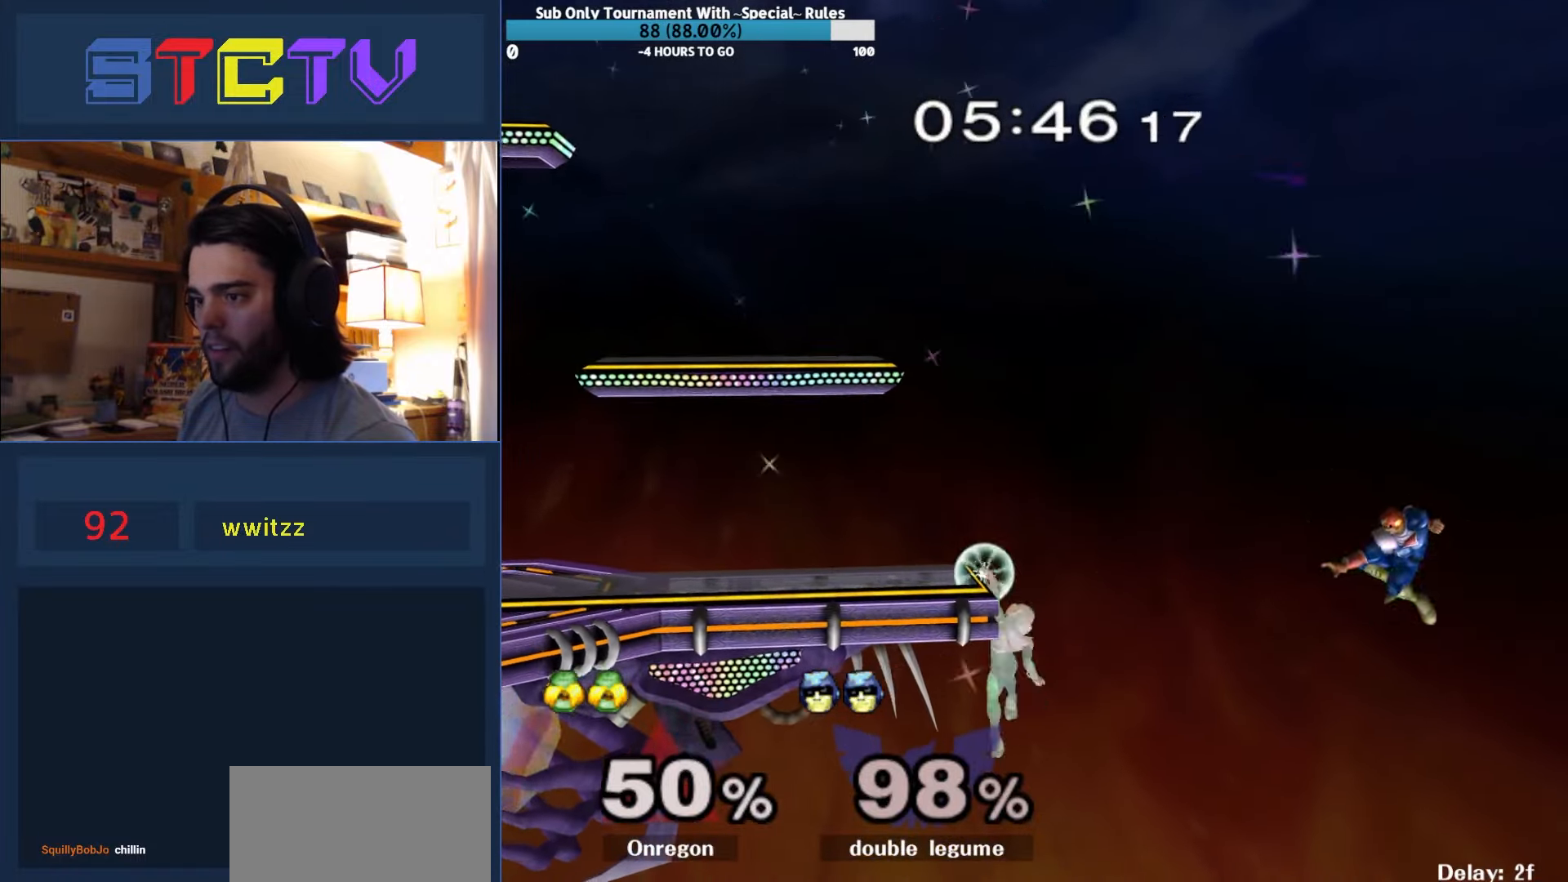
{"buttons": [], "left_stick": "left", "right_stick": "down", "events": [[33, "B", "up"], [33, "R1", "down"], [400, "right_stick", "down"], [450, "R1", "up"]]}
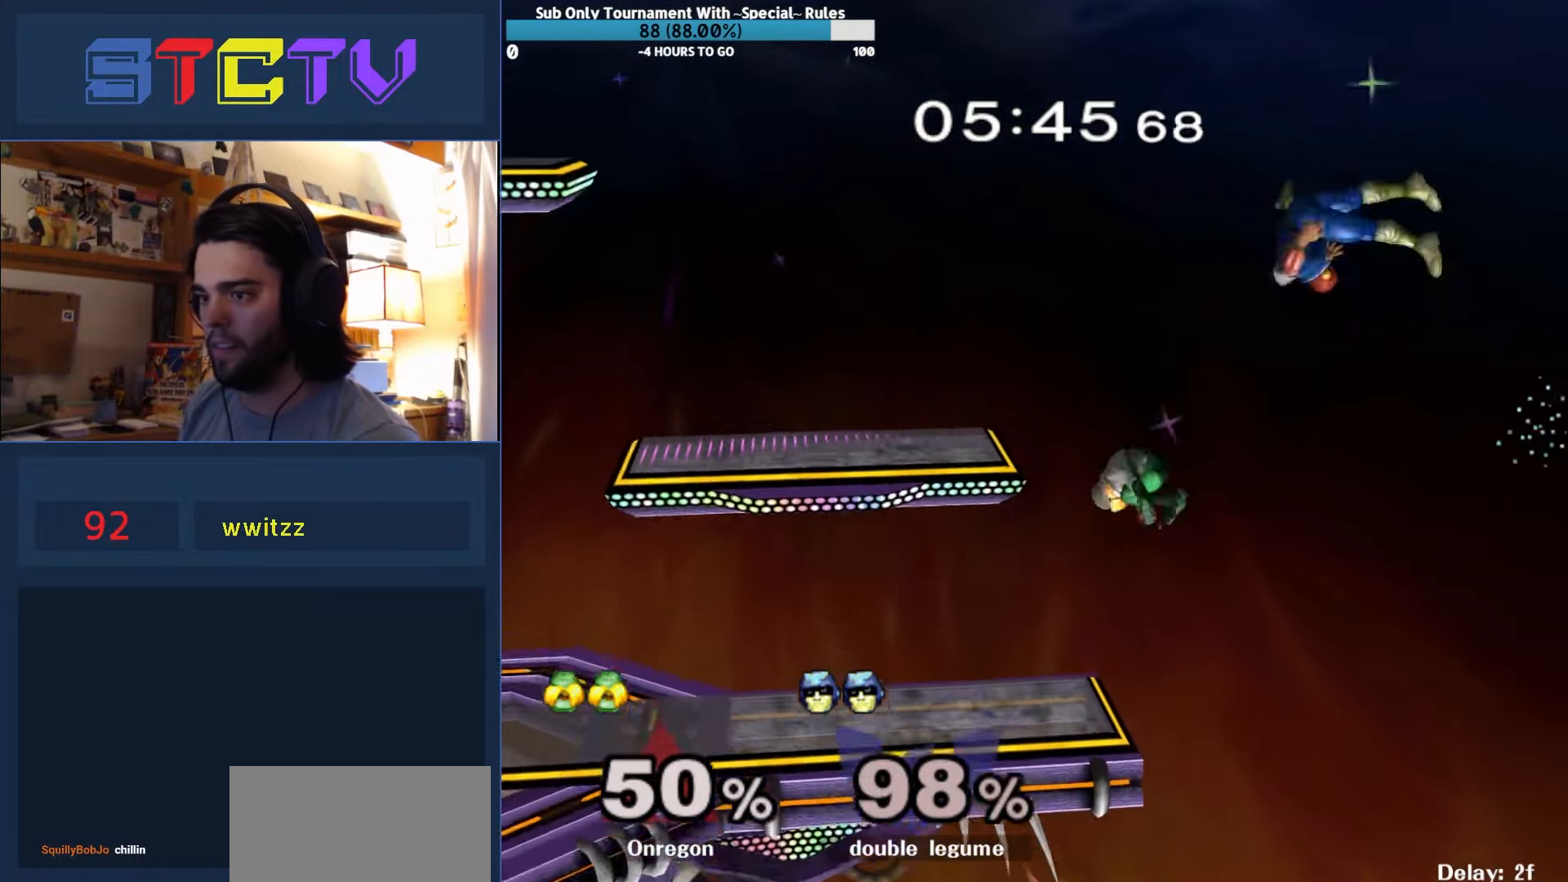
{"buttons": [], "left_stick": "left", "right_stick": "down-right", "events": [[166, "right_stick", "down-right"]]}
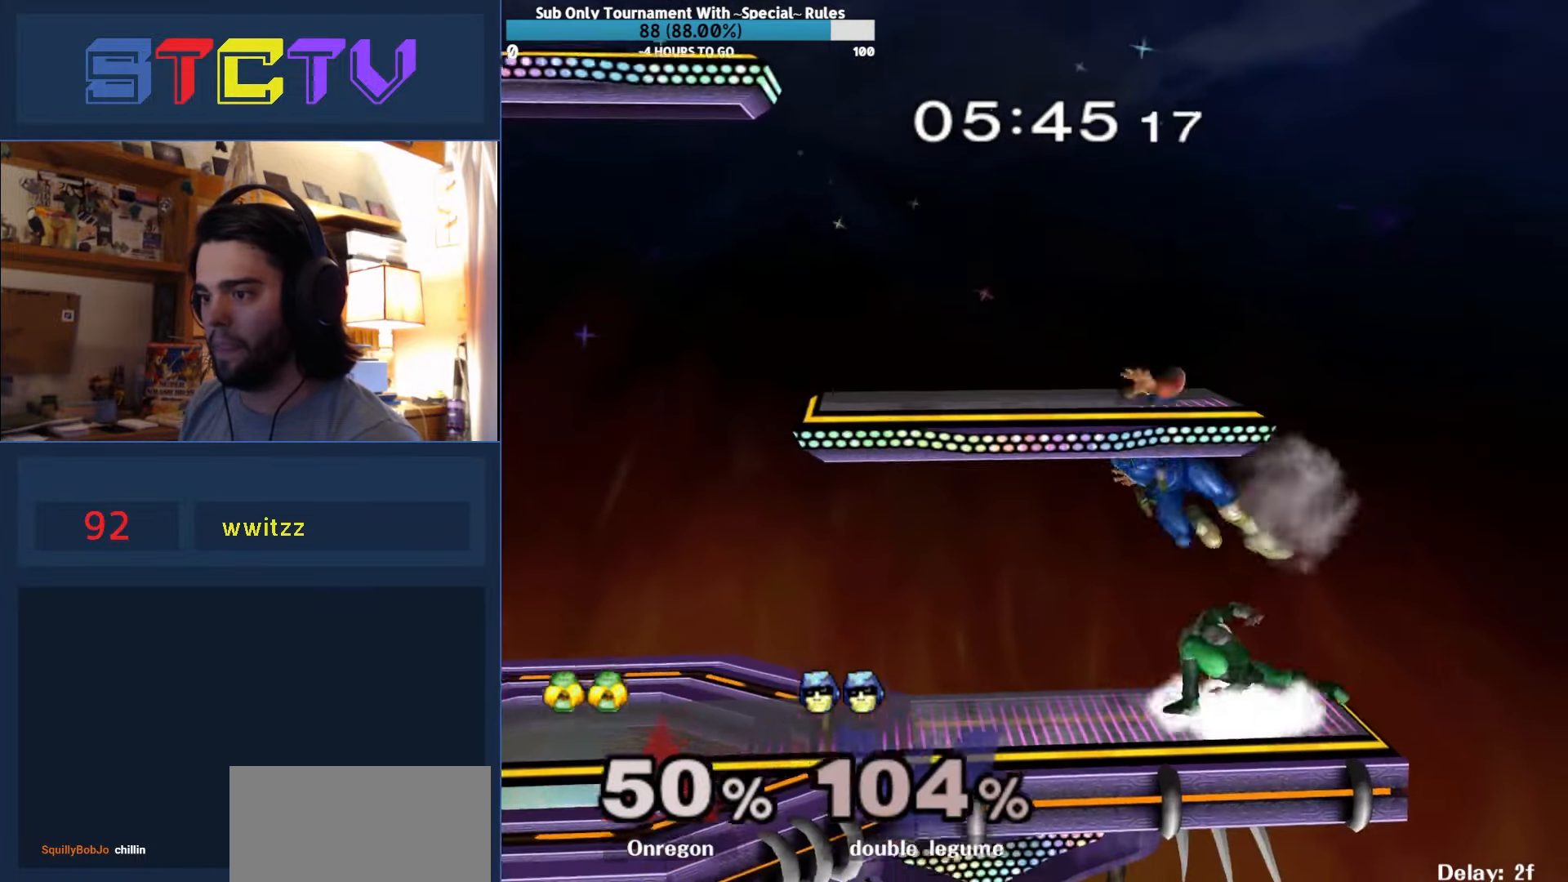
{"buttons": ["L1"], "left_stick": "left", "right_stick": "center", "events": [[16, "right_stick", "center"], [316, "L1", "down"]]}
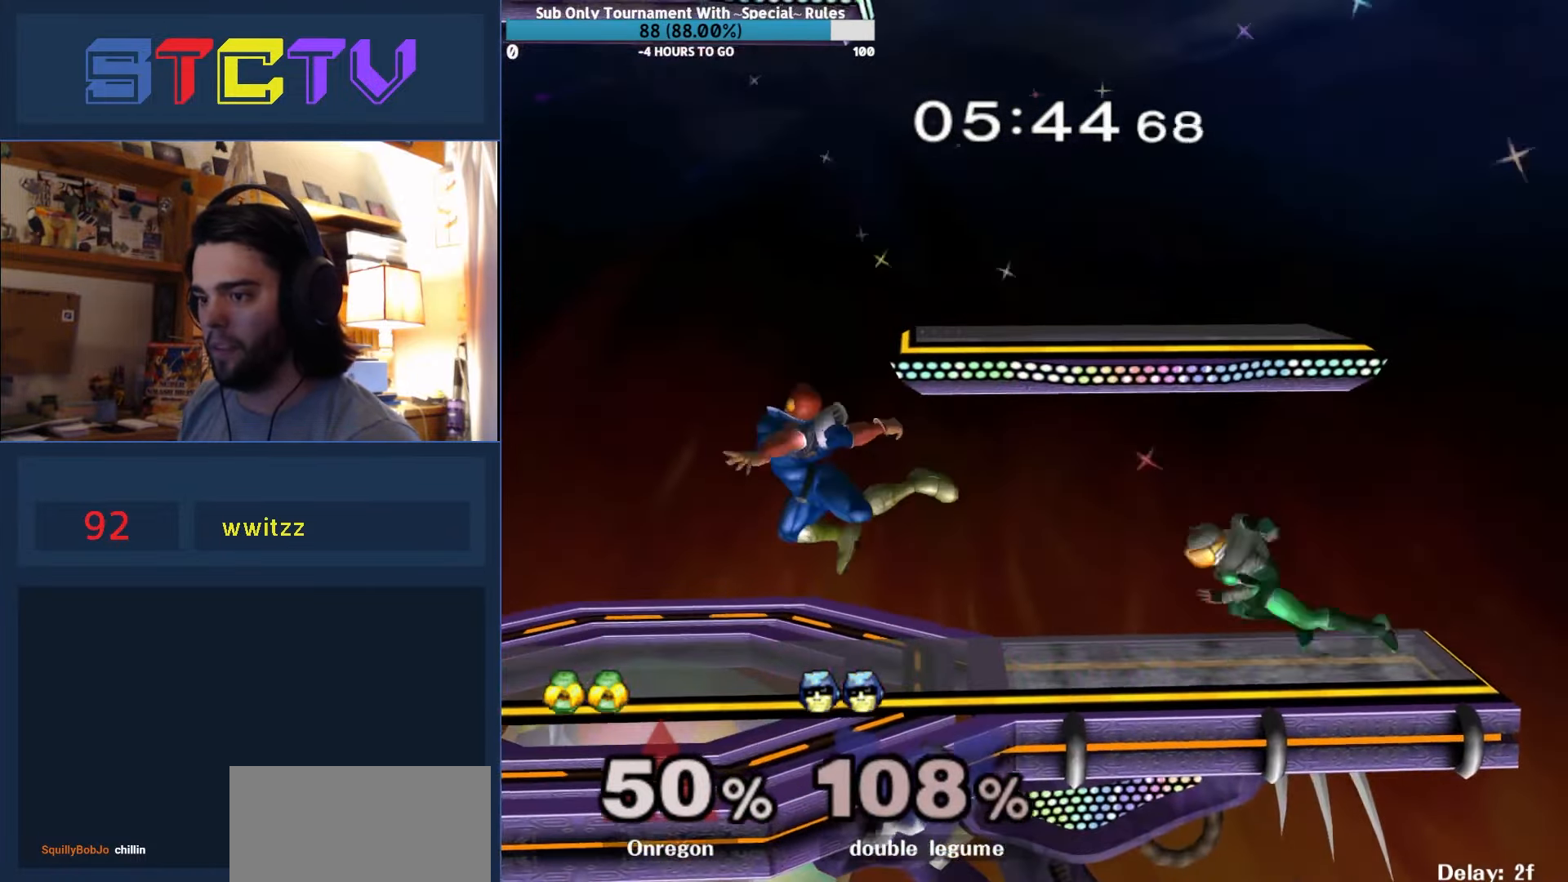
{"buttons": ["L1"], "left_stick": "left", "right_stick": "center", "events": []}
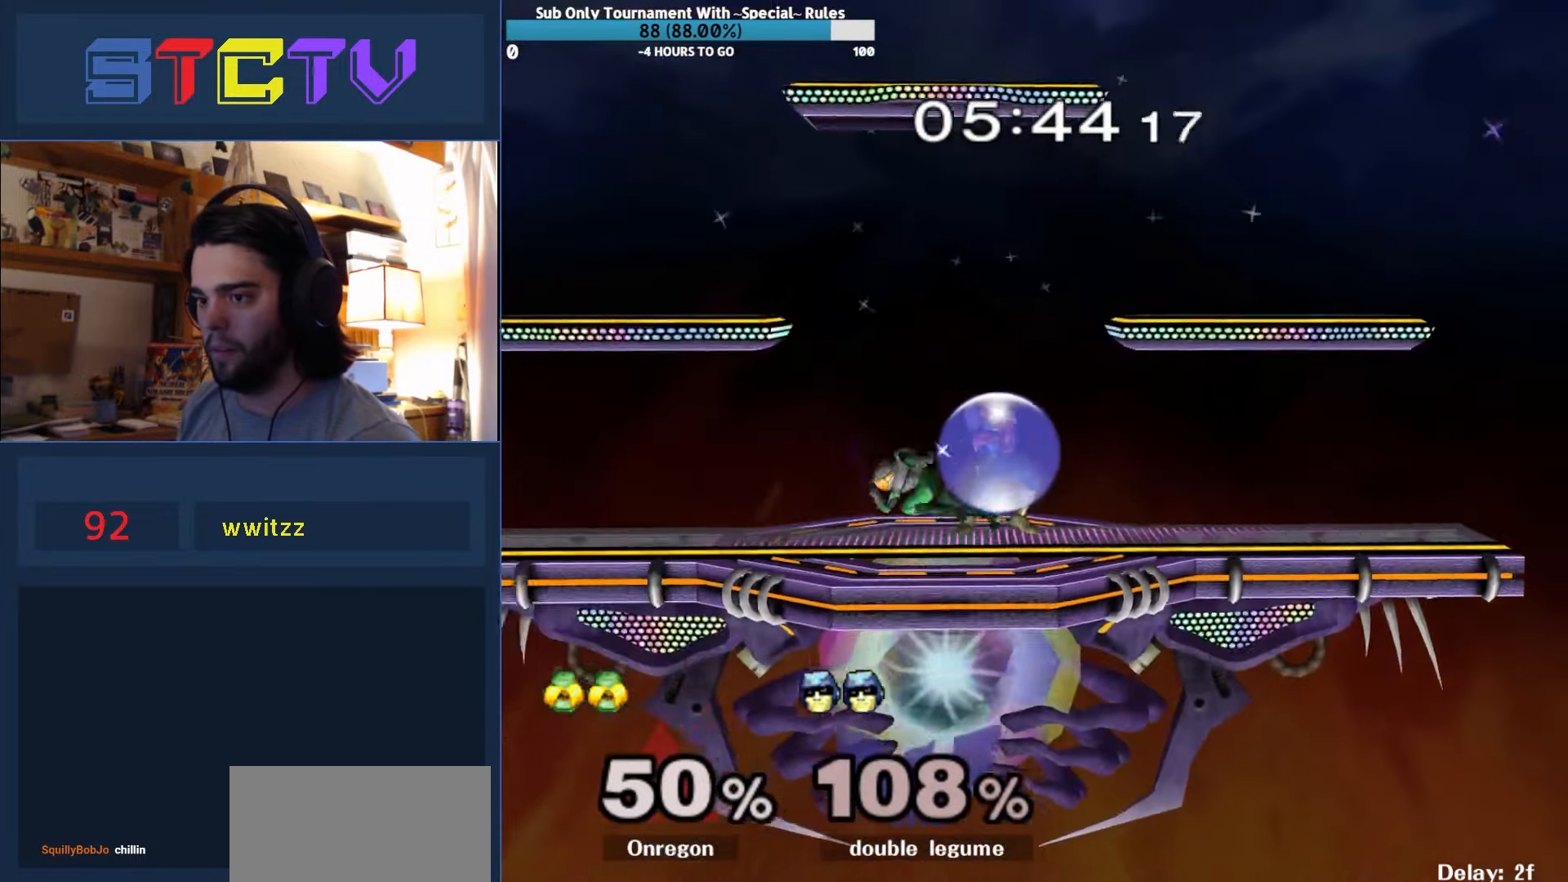
{"buttons": [], "left_stick": "left", "right_stick": "center", "events": [[266, "Y", "down"], [283, "Y", "up"], [333, "right_stick", "down"], [383, "right_stick", "center"], [466, "L1", "up"]]}
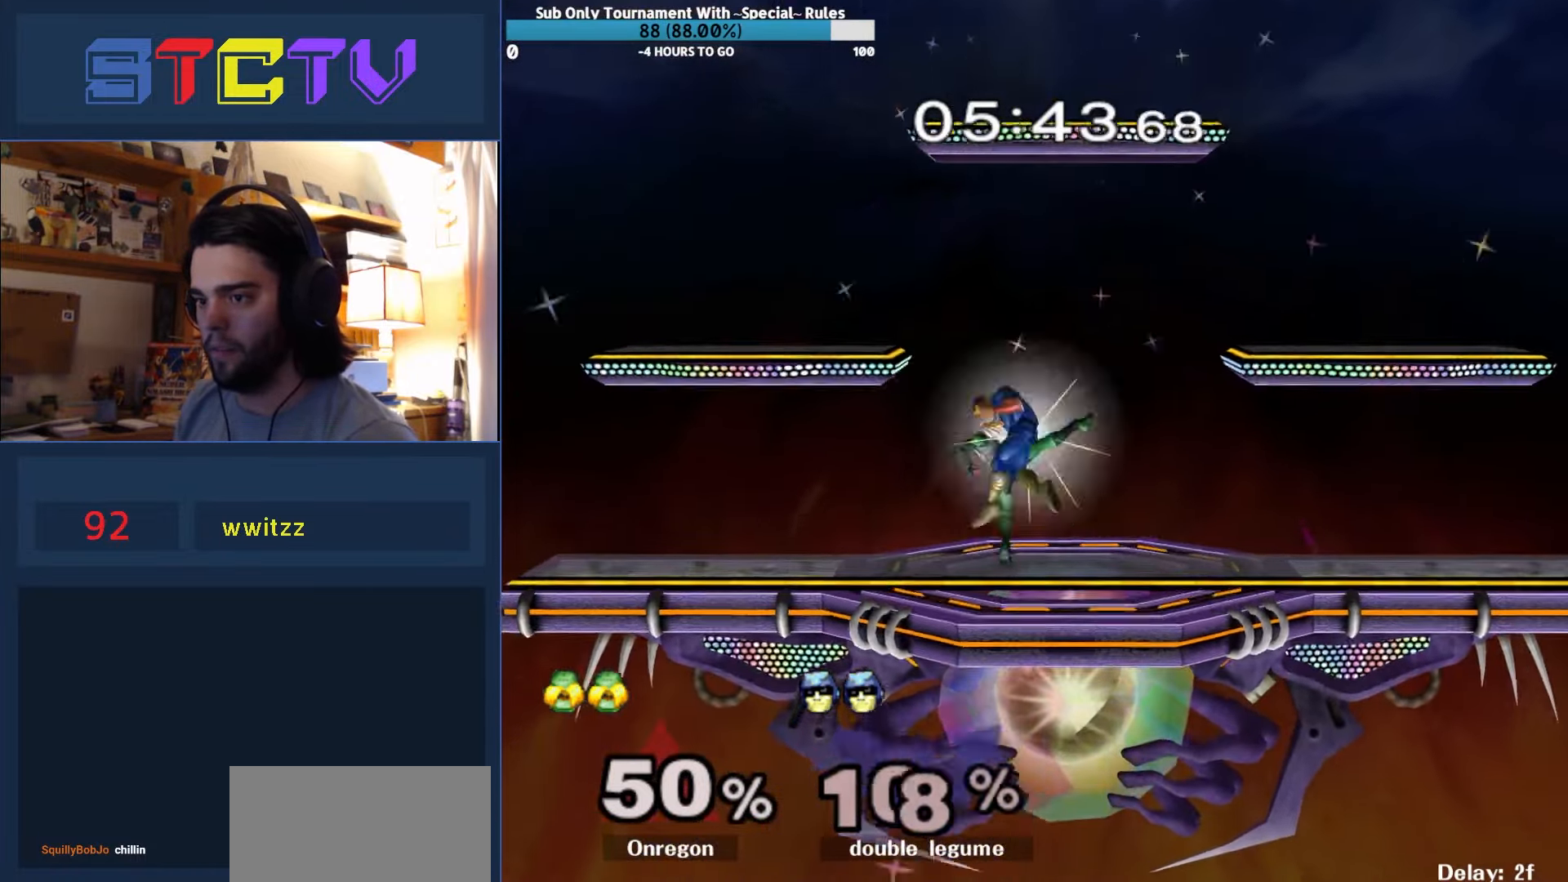
{"buttons": [], "left_stick": "center", "right_stick": "center", "events": [[200, "left_stick", "down"], [216, "R1", "down"], [400, "R1", "up"], [416, "left_stick", "center"]]}
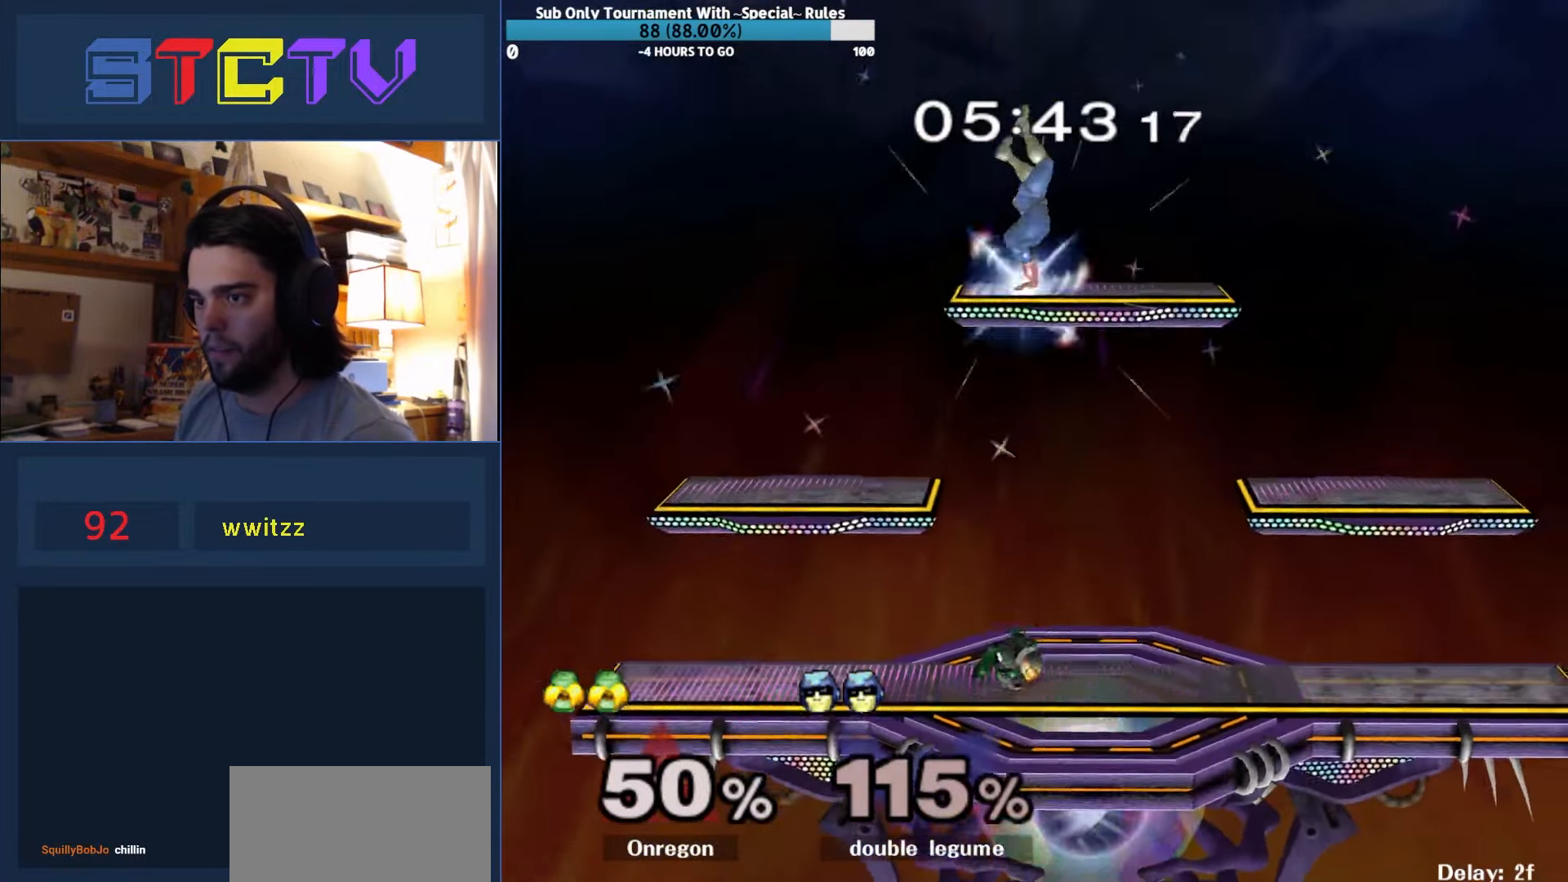
{"buttons": ["L1"], "left_stick": "right", "right_stick": "center", "events": [[133, "right_stick", "right"], [400, "right_stick", "center"], [416, "left_stick", "right"], [433, "L1", "down"]]}
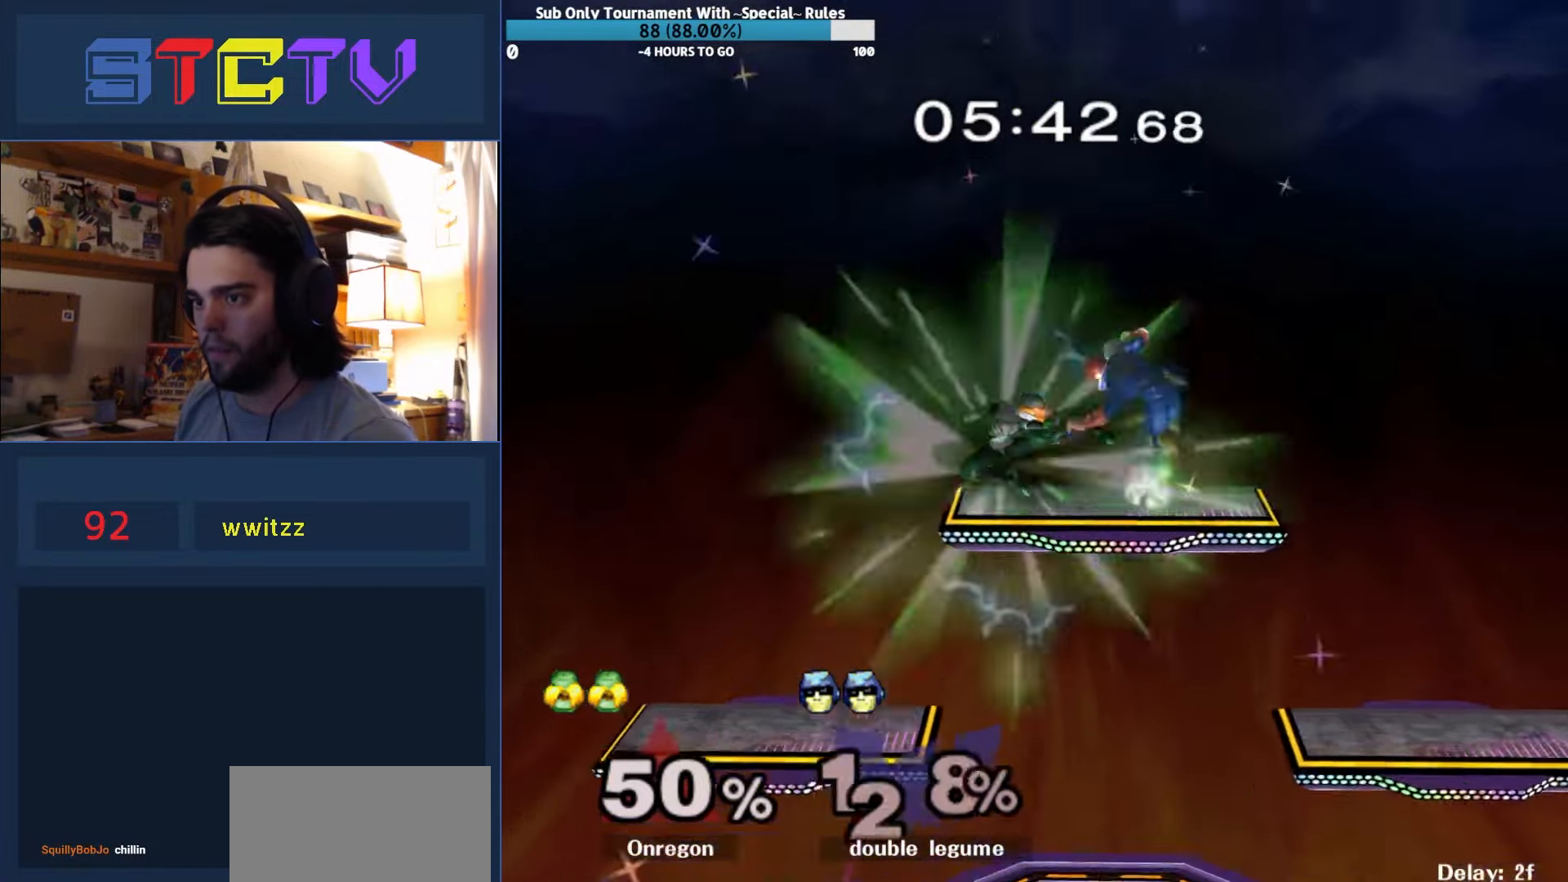
{"buttons": ["Y"], "left_stick": "left", "right_stick": "center", "events": [[383, "L1", "up"], [383, "left_stick", "left"], [450, "Y", "down"]]}
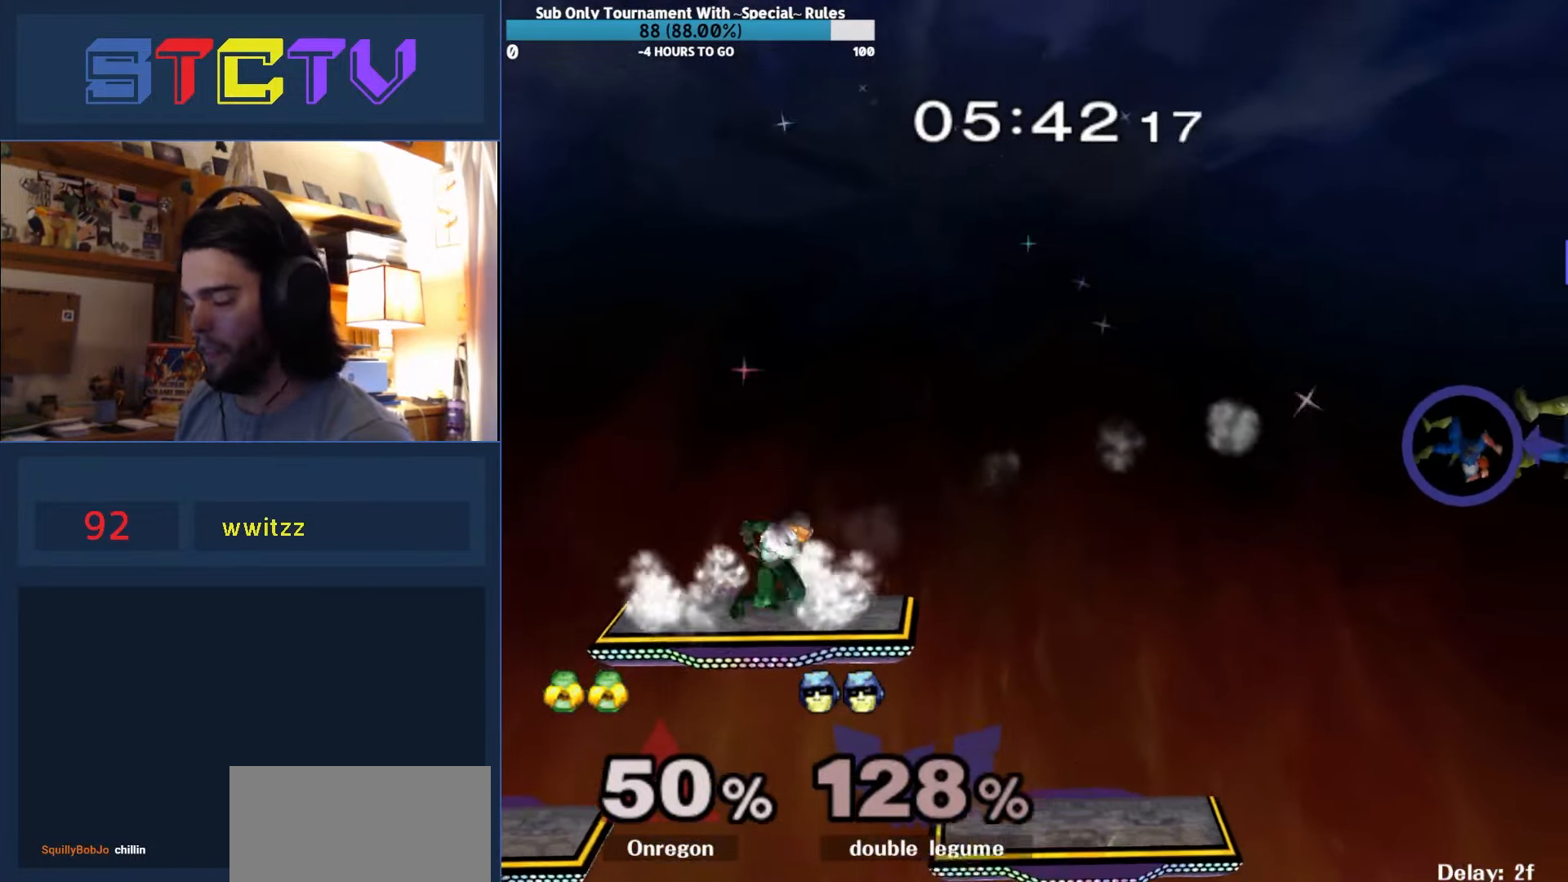
{"buttons": [], "left_stick": "left", "right_stick": "center", "events": [[50, "Y", "up"], [116, "Y", "down"], [200, "Y", "up"], [266, "Y", "down"], [350, "Y", "up"], [416, "Y", "down"], [500, "Y", "up"]]}
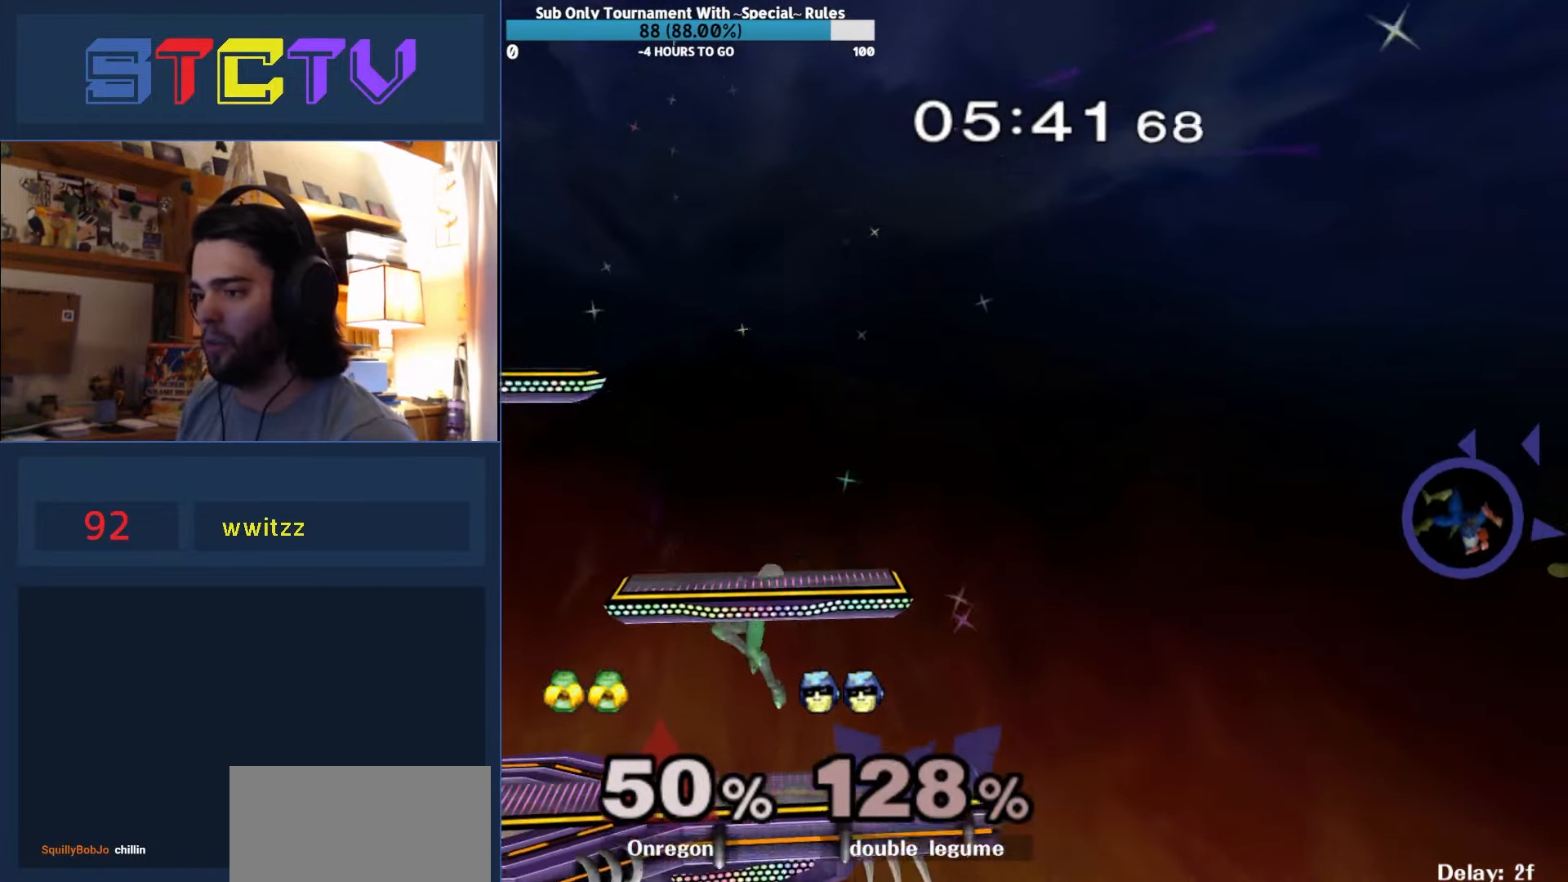
{"buttons": ["Y"], "left_stick": "left", "right_stick": "center", "events": [[50, "Y", "down"], [150, "Y", "up"], [183, "Y", "down"]]}
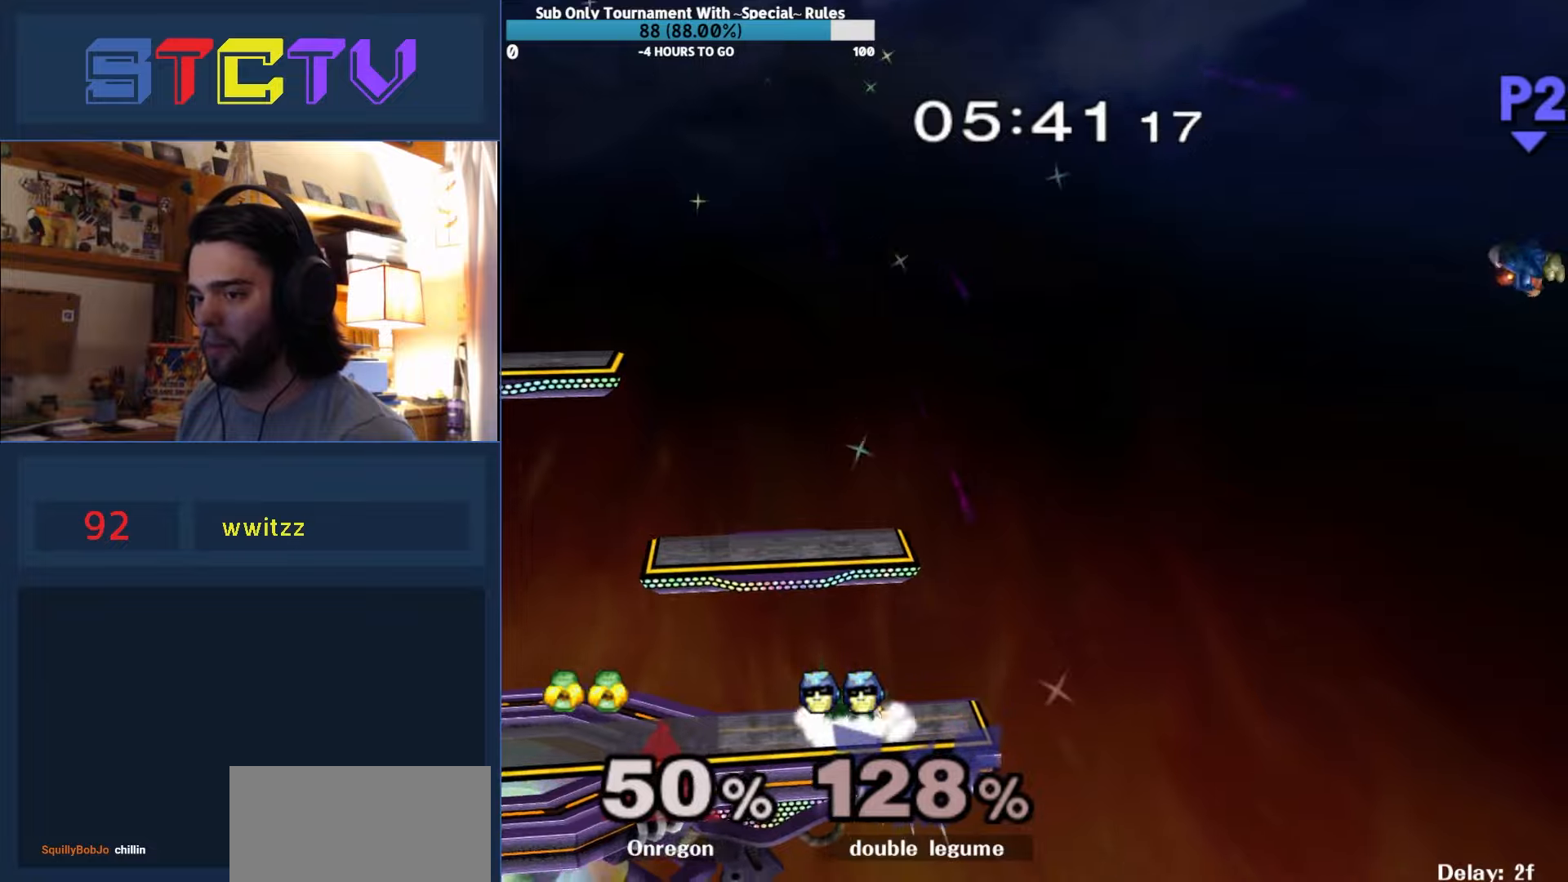
{"buttons": ["R1"], "left_stick": "left", "right_stick": "center", "events": [[66, "left_stick", "up-left"], [116, "Y", "up"], [166, "B", "down"], [266, "left_stick", "left"], [366, "B", "up"], [383, "R1", "down"]]}
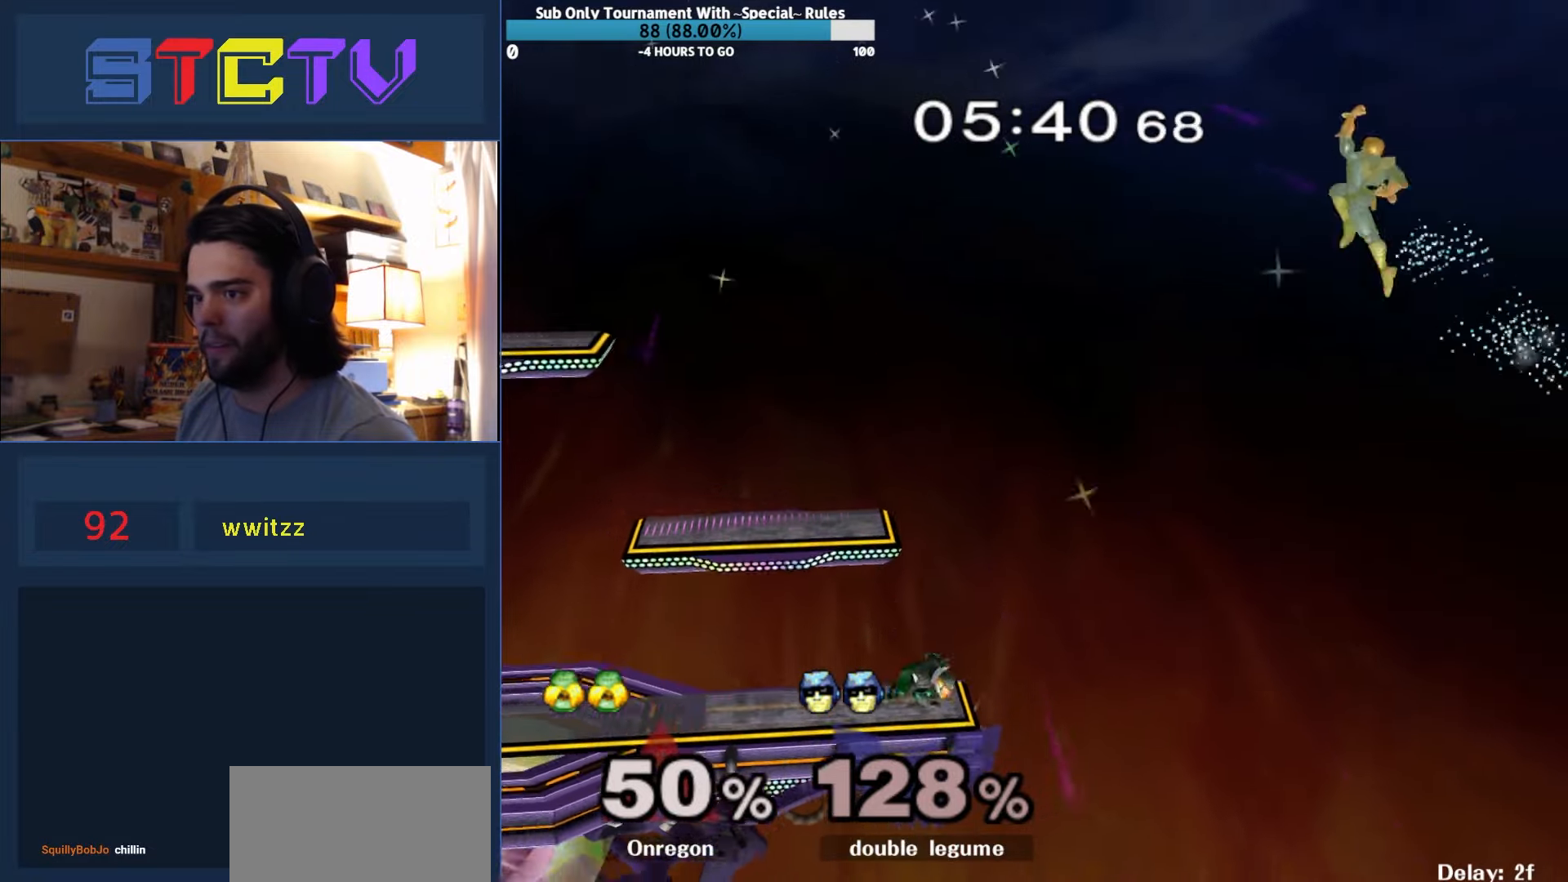
{"buttons": [], "left_stick": "right", "right_stick": "down-right", "events": [[333, "R1", "up"], [350, "left_stick", "right"], [416, "right_stick", "down-right"]]}
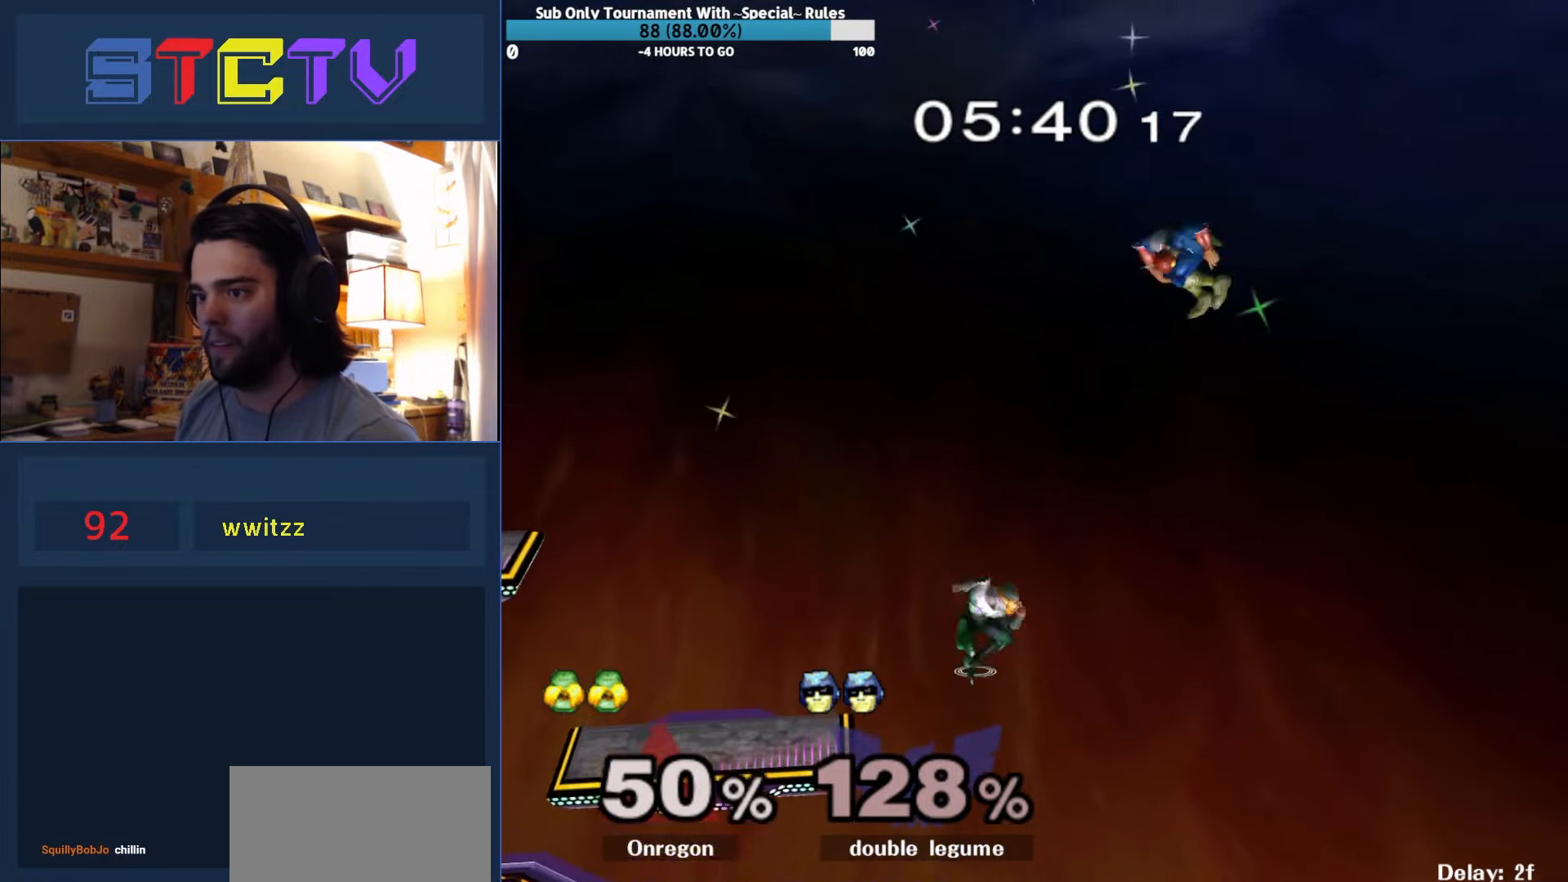
{"buttons": [], "left_stick": "left", "right_stick": "center", "events": [[150, "left_stick", "left"], [250, "left_stick", "down-left"], [250, "right_stick", "center"], [350, "left_stick", "left"]]}
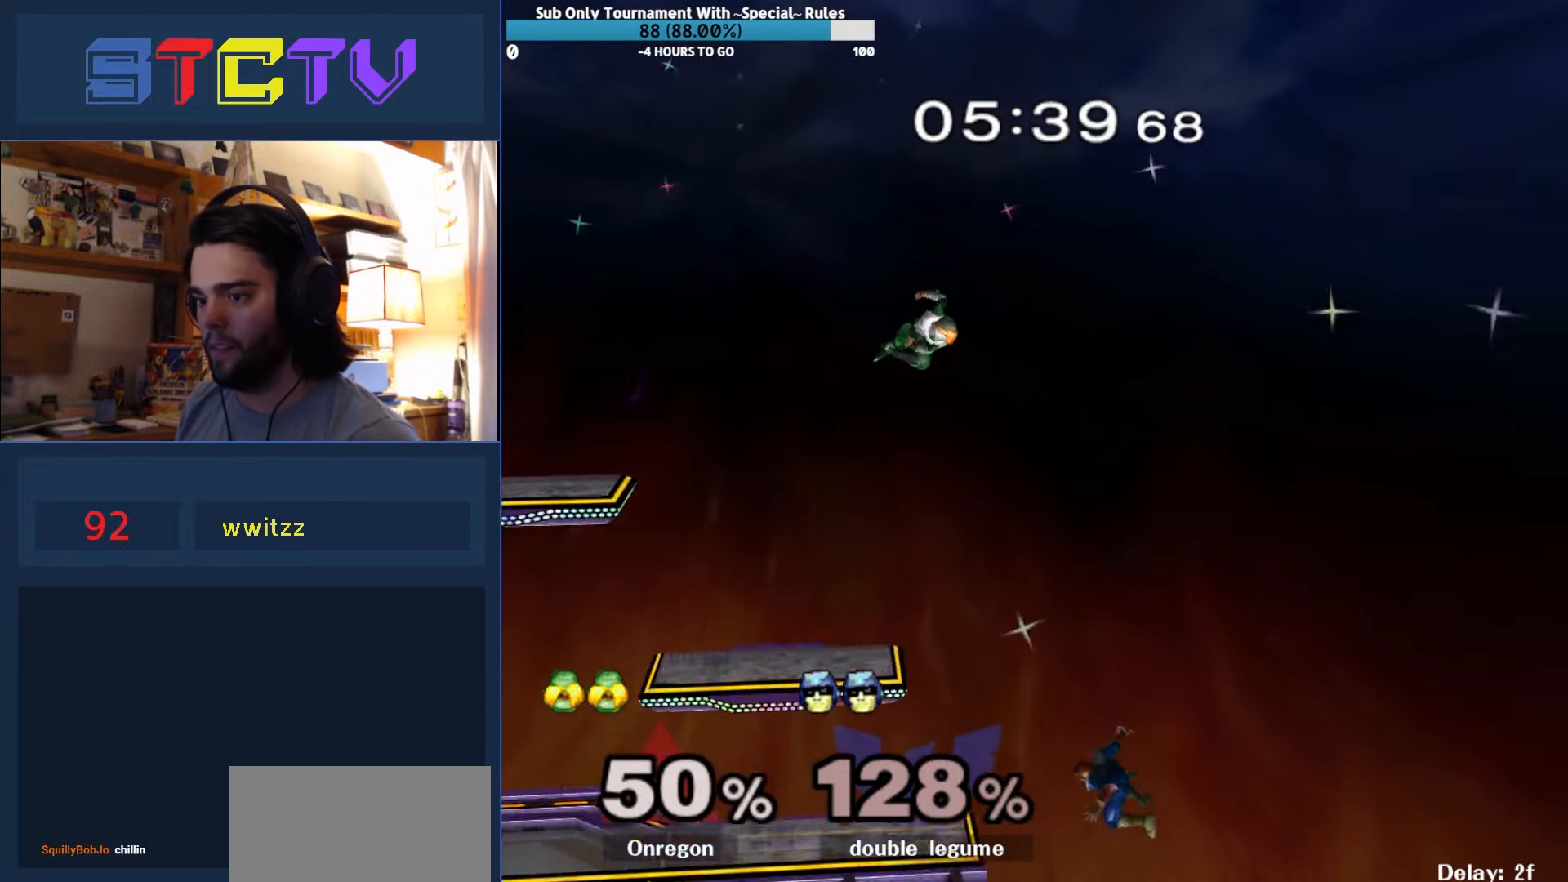
{"buttons": [], "left_stick": "up-left", "right_stick": "center", "events": [[183, "left_stick", "center"], [266, "left_stick", "right"], [333, "Y", "down"], [333, "left_stick", "left"], [466, "left_stick", "up-left"], [483, "Y", "up"]]}
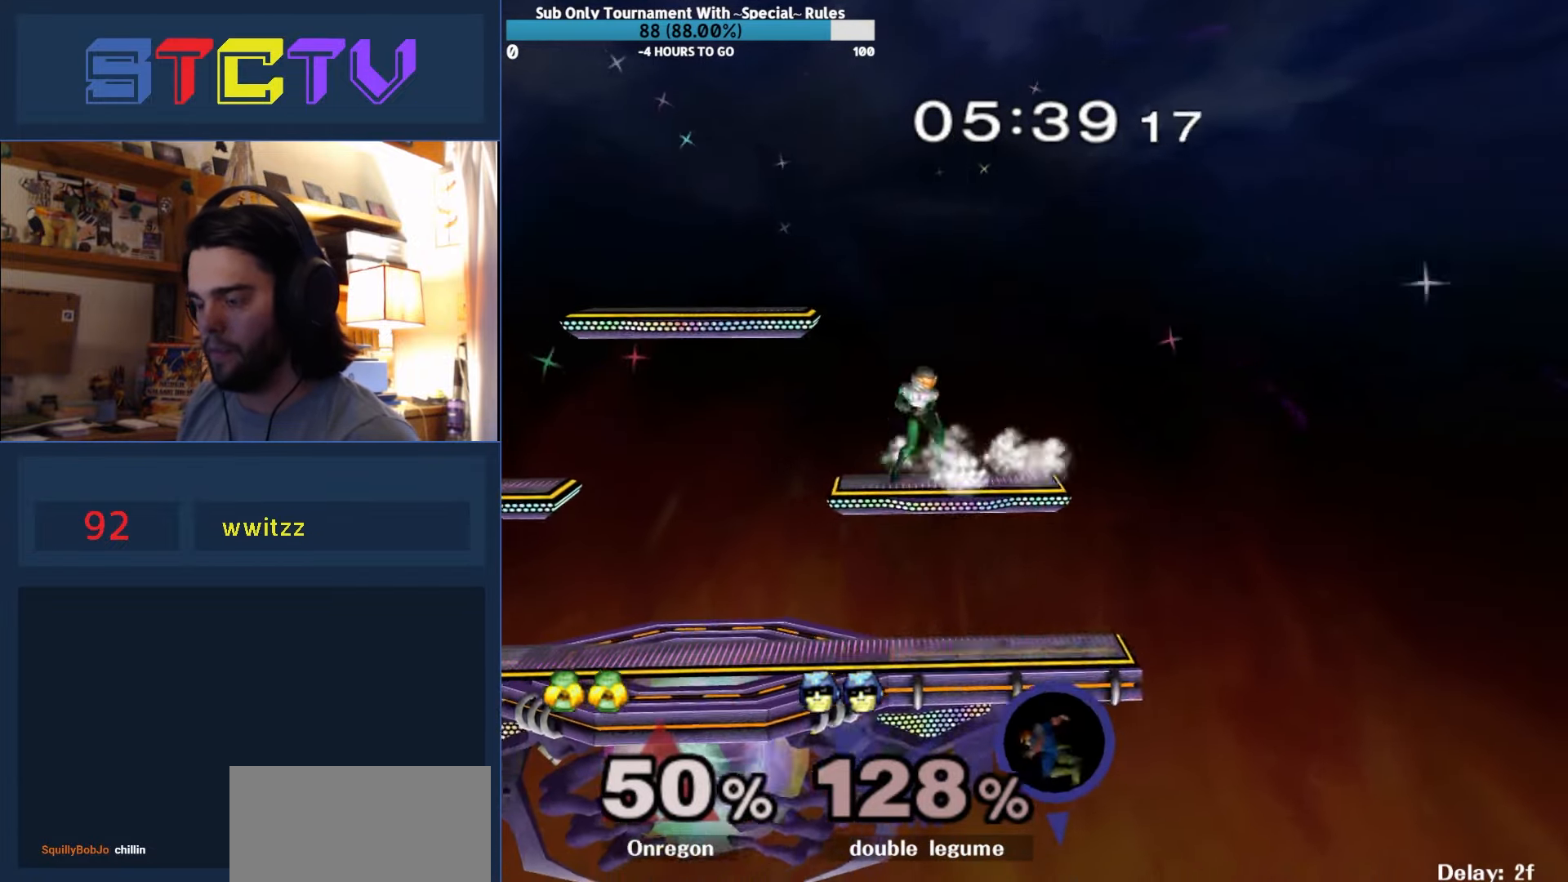
{"buttons": [], "left_stick": "left", "right_stick": "center", "events": [[116, "left_stick", "left"]]}
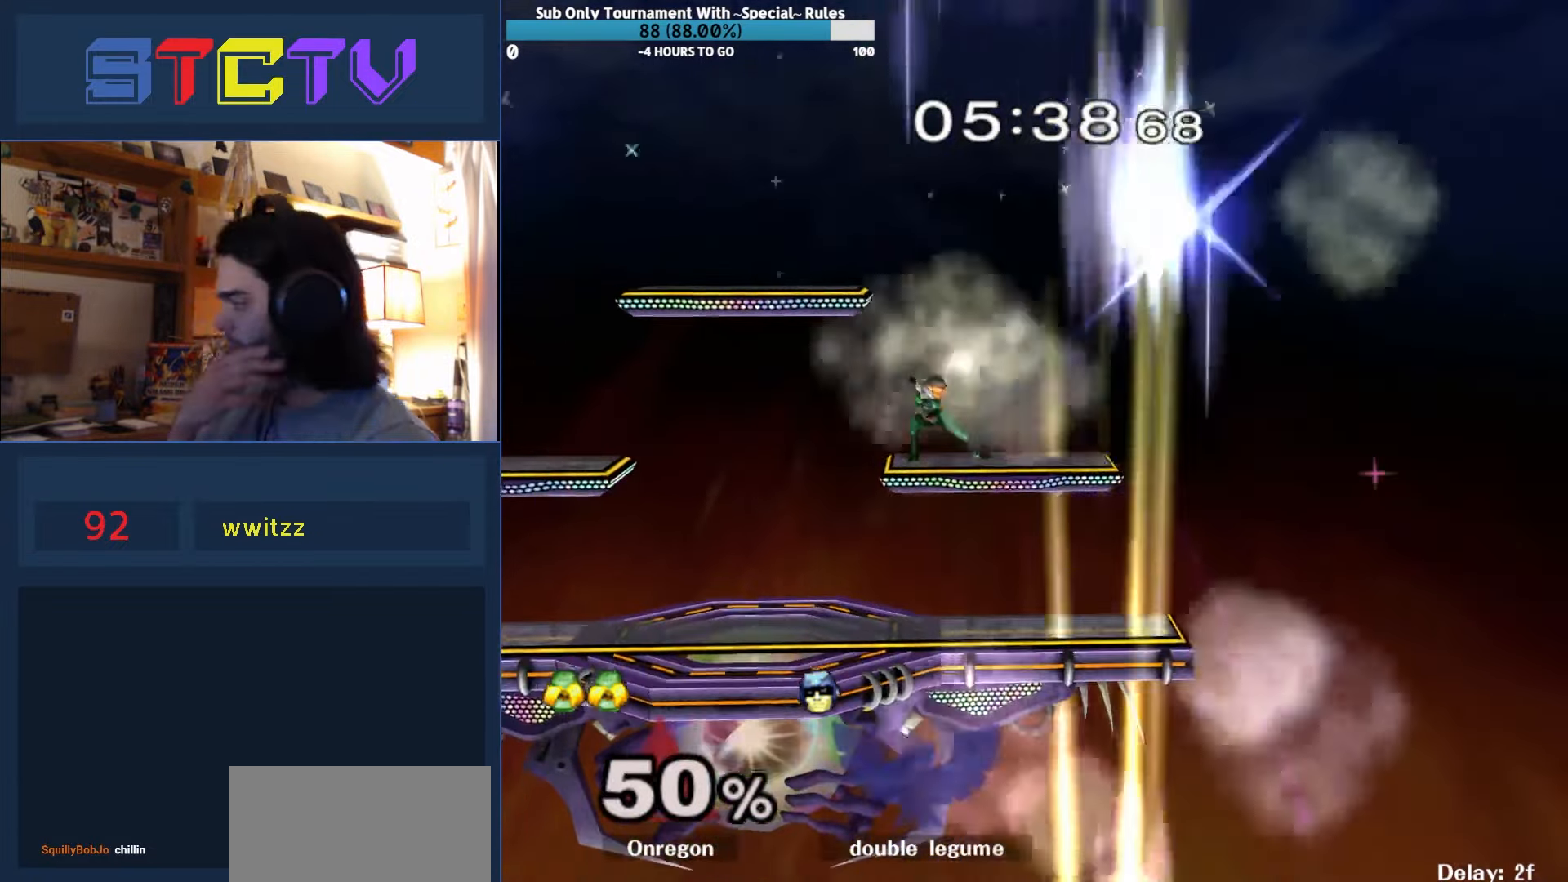
{"buttons": [], "left_stick": "left", "right_stick": "center", "events": []}
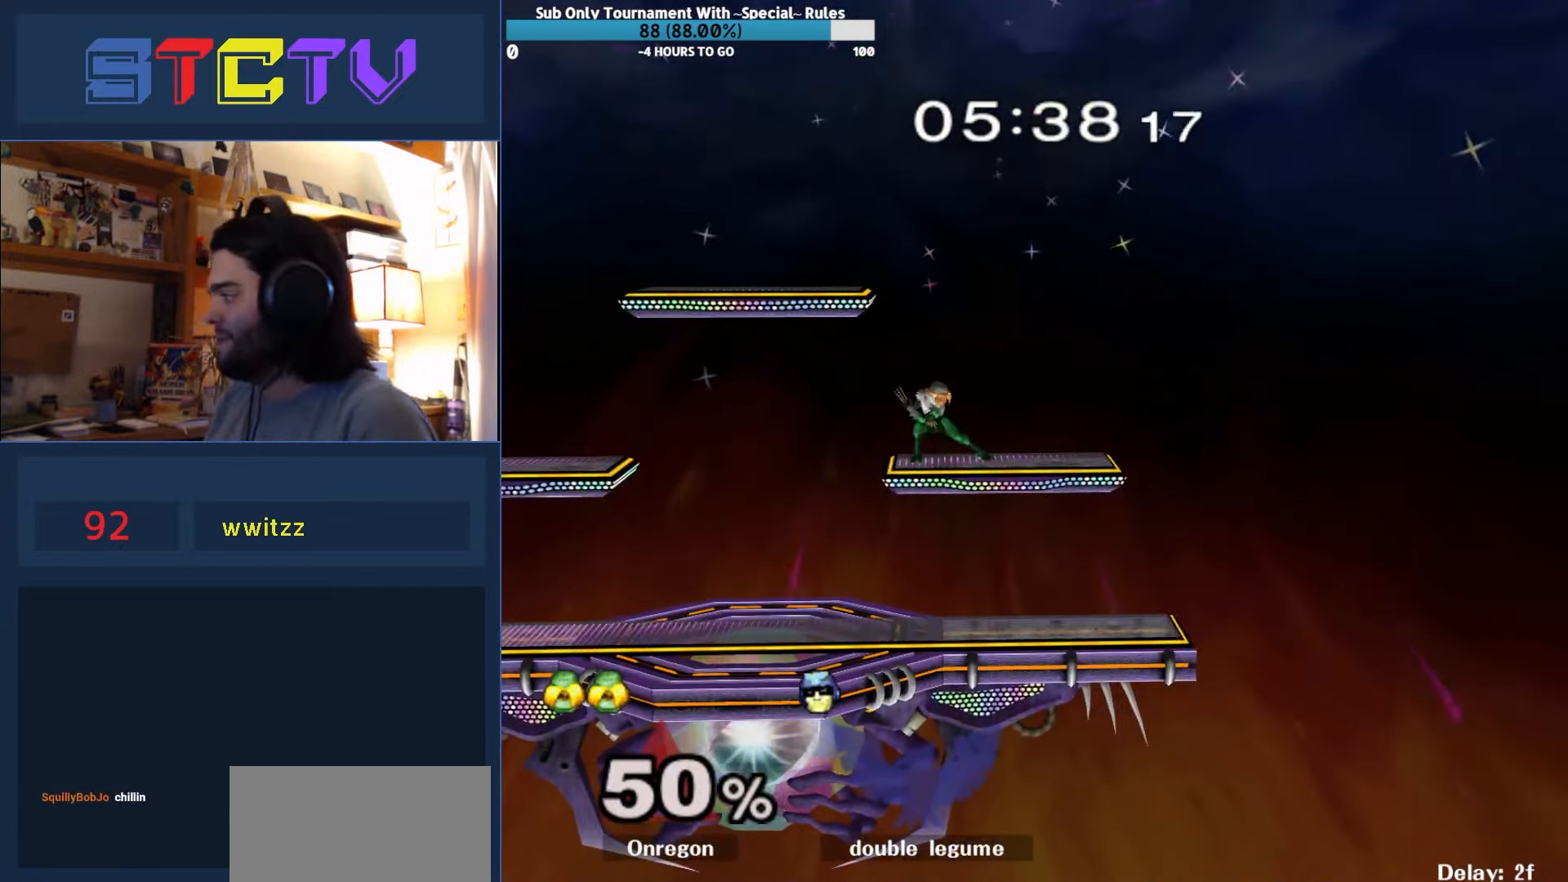
{"buttons": ["R1"], "left_stick": "left", "right_stick": "center", "events": [[83, "left_stick", "center"], [200, "left_stick", "right"], [400, "left_stick", "left"], [466, "R1", "down"]]}
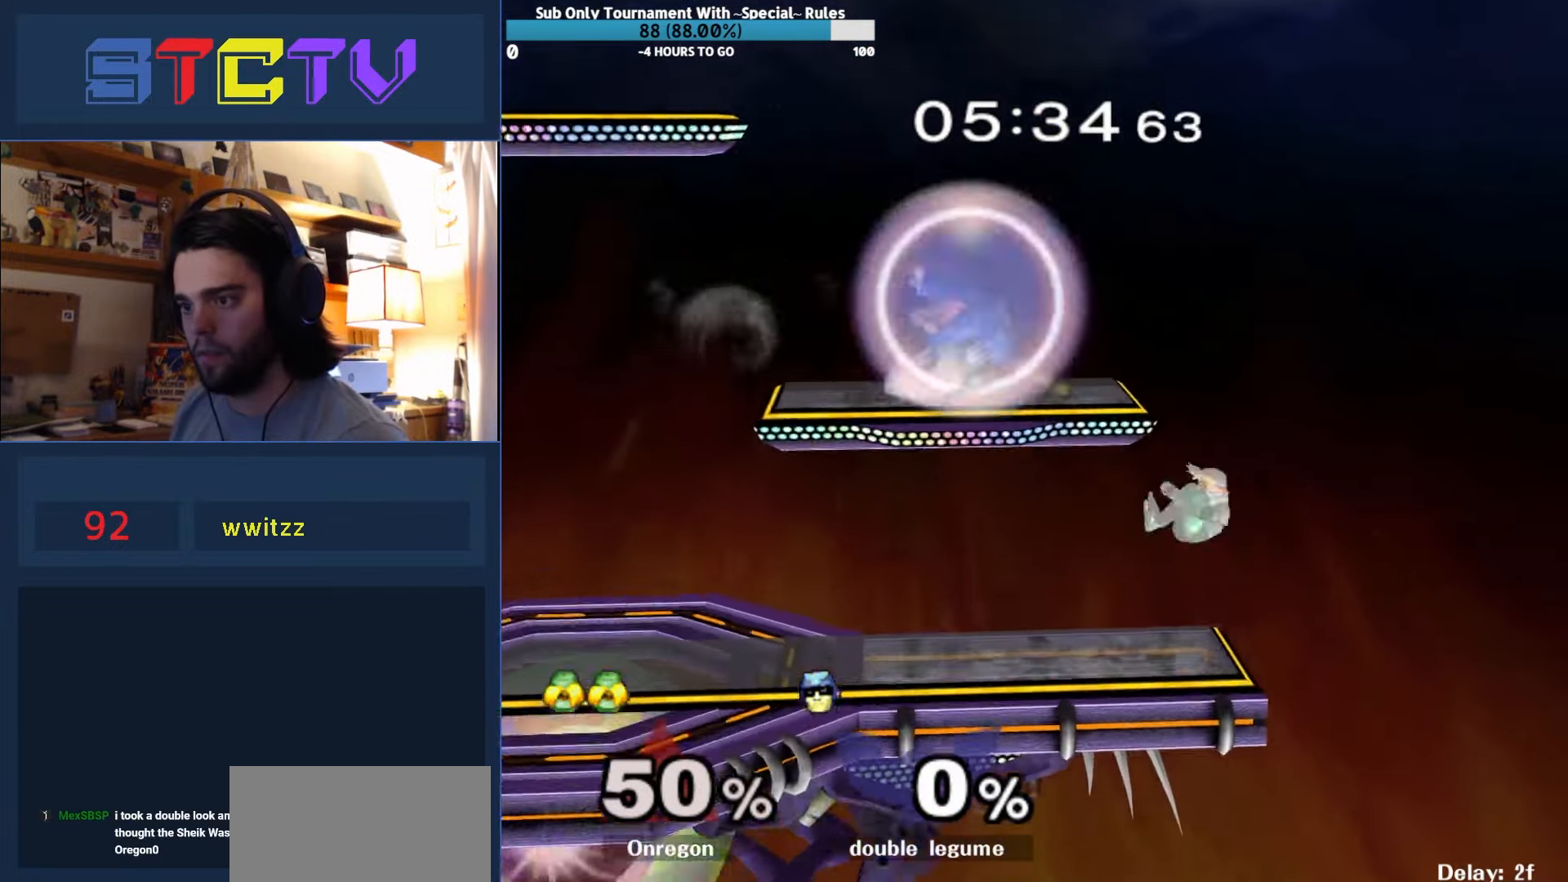
{"buttons": [], "left_stick": "center", "right_stick": "center", "events": [[33, "left_stick", "down-left"], [100, "right_stick", "right"], [150, "right_stick", "center"], [166, "R1", "up"], [166, "left_stick", "left"], [316, "R1", "down"], [416, "left_stick", "center"], [483, "R1", "up"]]}
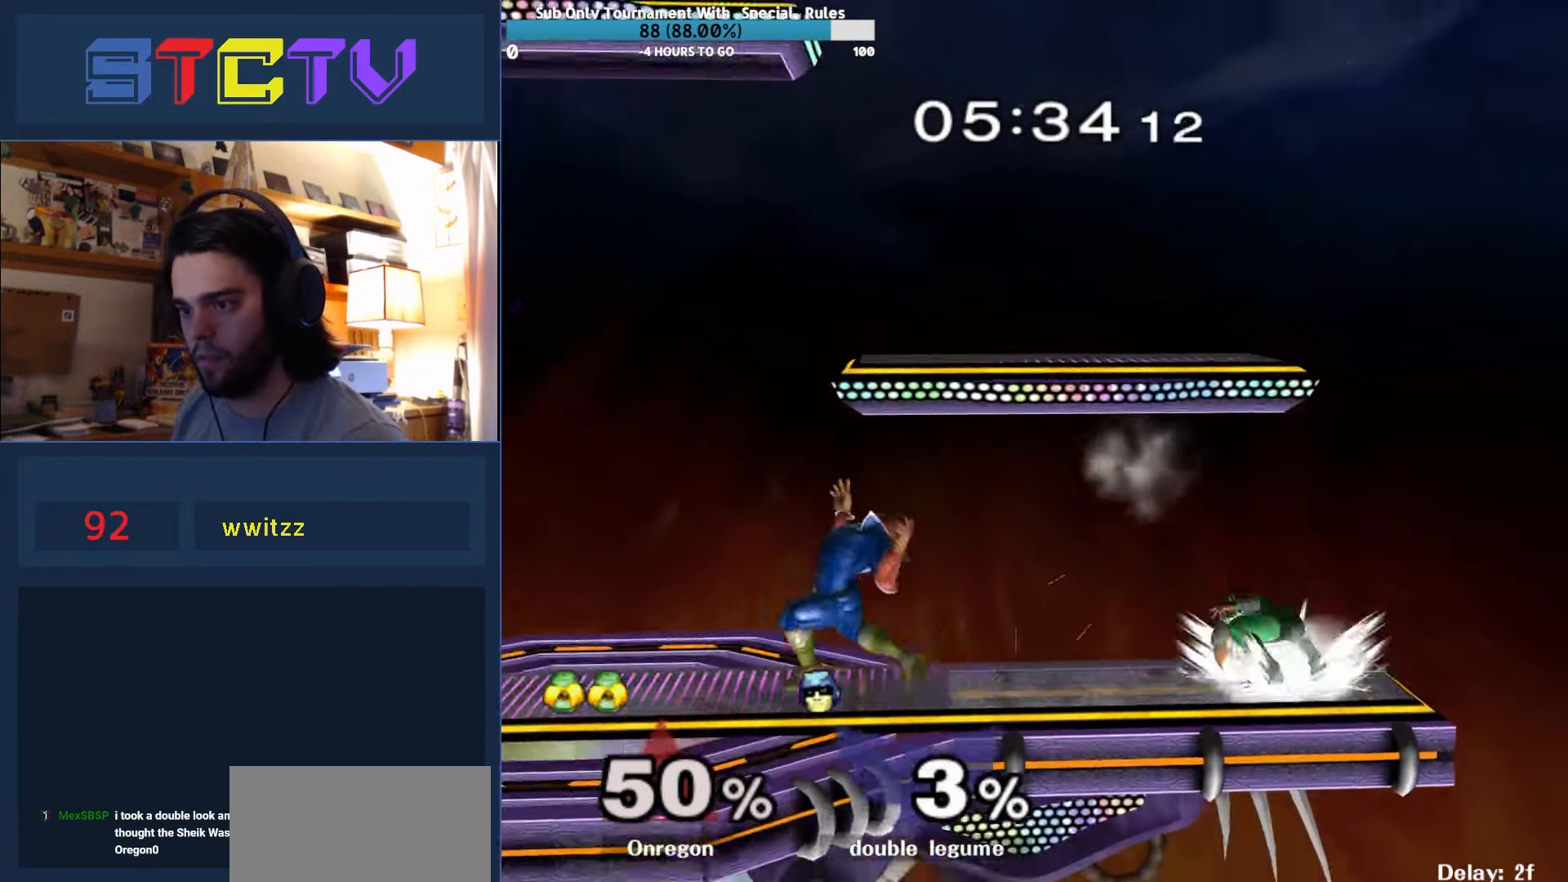
{"buttons": [], "left_stick": "right", "right_stick": "center", "events": [[216, "left_stick", "left"], [266, "Y", "down"], [300, "Y", "up"], [300, "left_stick", "right"]]}
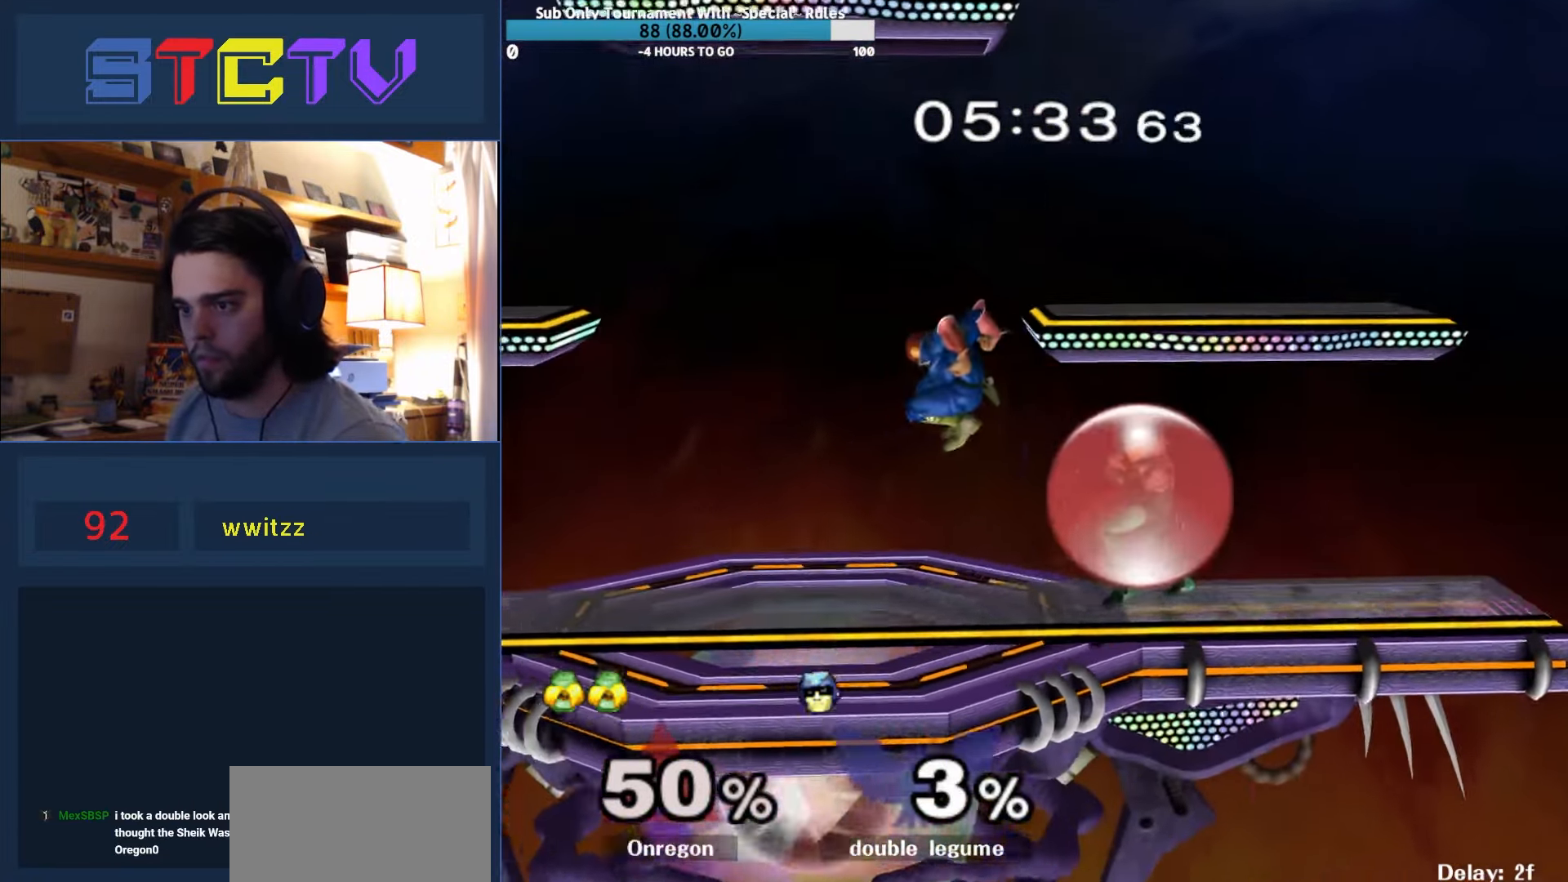
{"buttons": [], "left_stick": "center", "right_stick": "center", "events": [[66, "left_stick", "down"], [116, "R1", "down"], [283, "left_stick", "center"], [333, "R1", "up"]]}
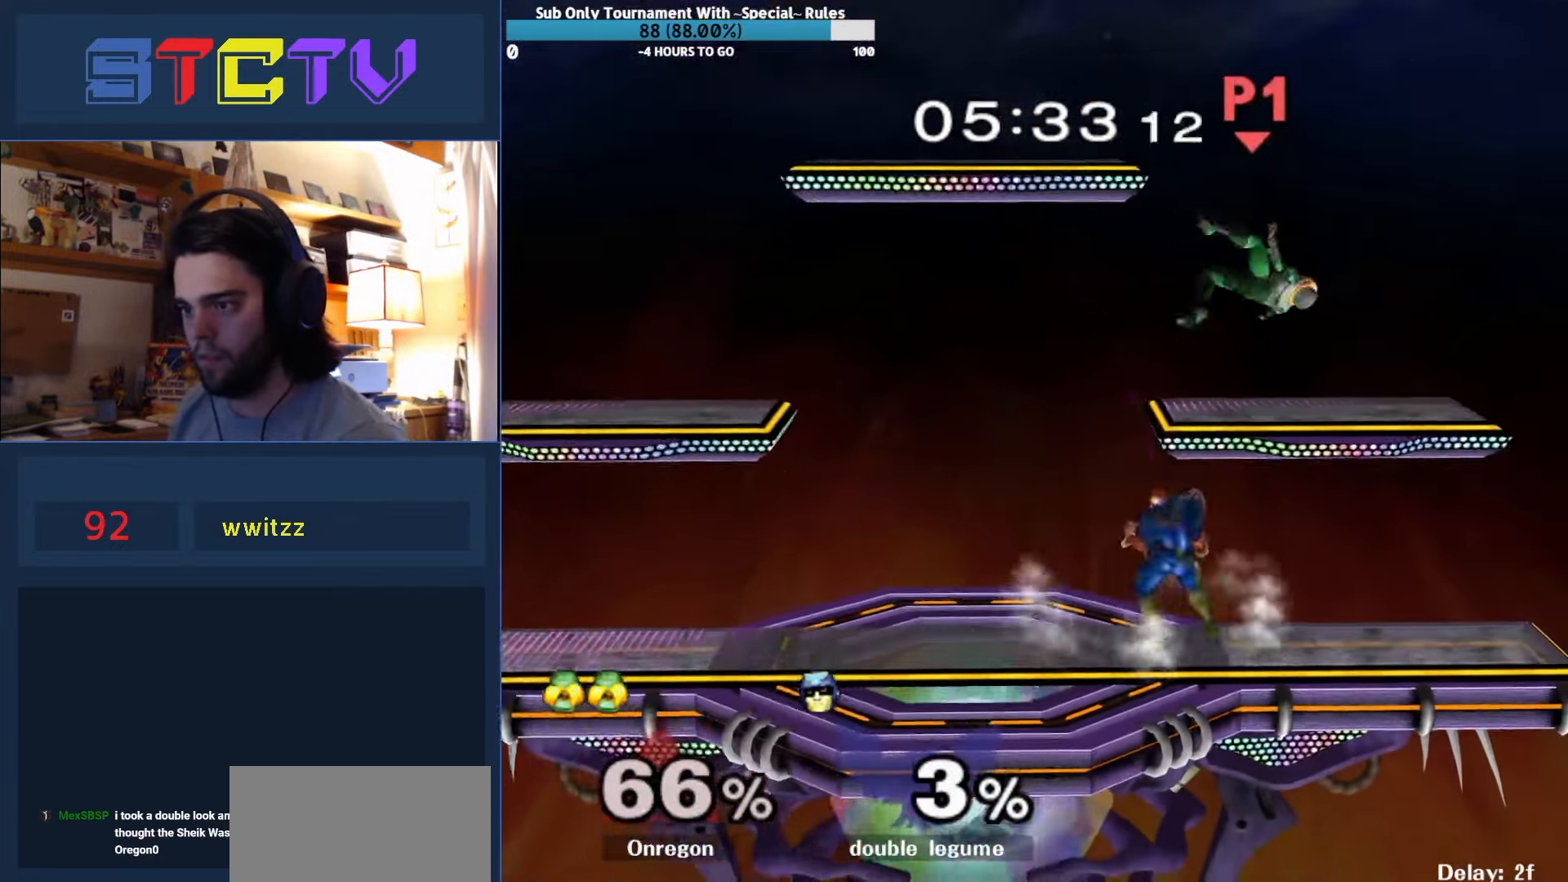
{"buttons": [], "left_stick": "center", "right_stick": "center", "events": [[66, "Y", "down"], [116, "Y", "up"], [416, "Y", "down"], [466, "Y", "up"]]}
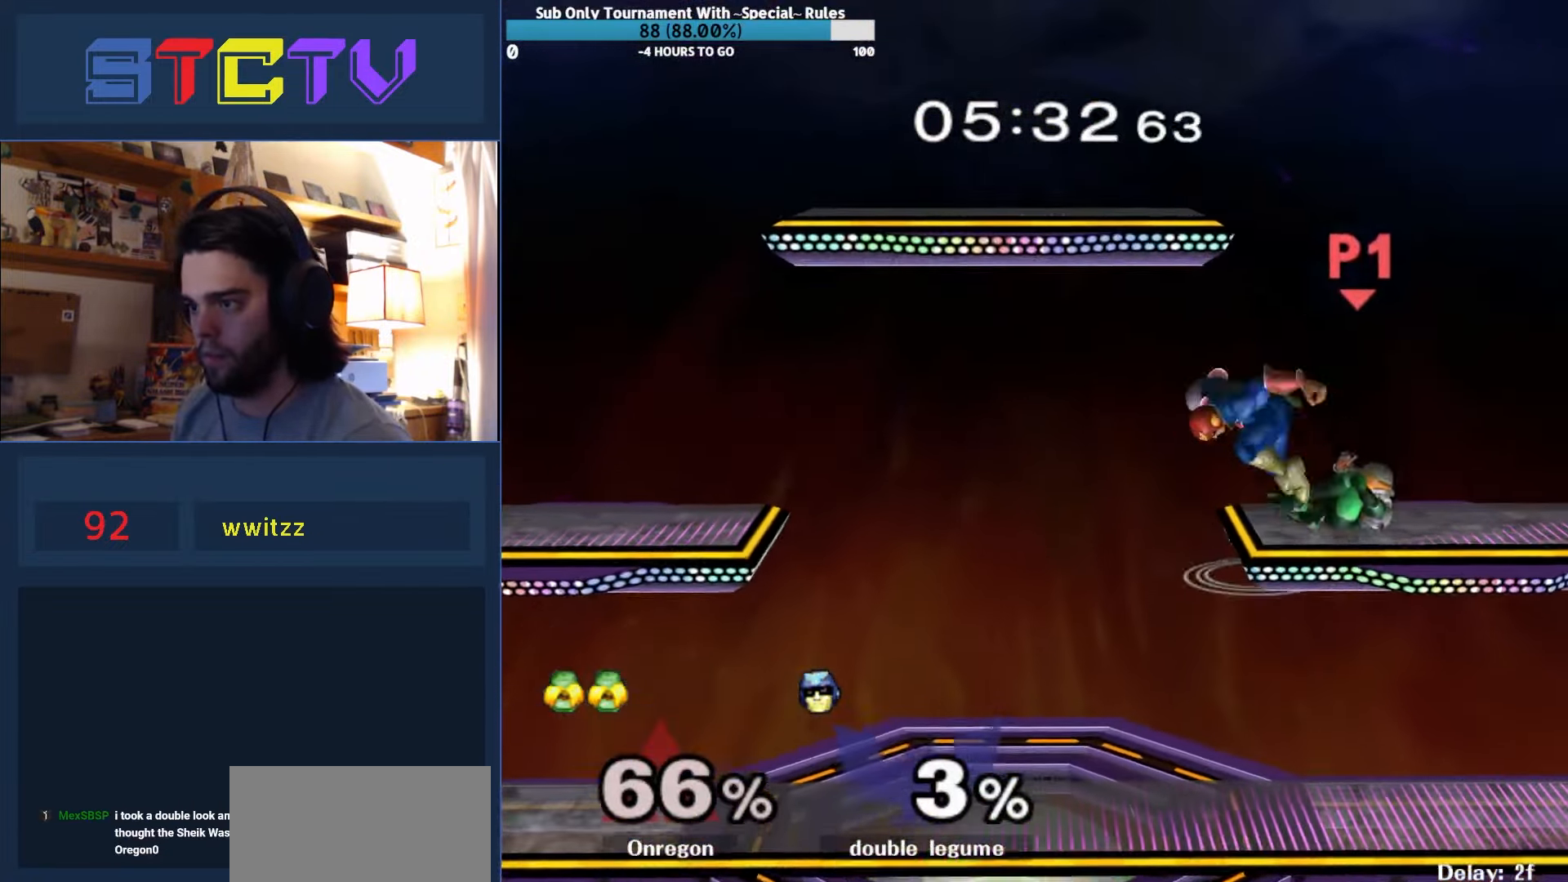
{"buttons": ["R1"], "left_stick": "left", "right_stick": "center", "events": [[50, "left_stick", "right"], [116, "right_stick", "down"], [166, "left_stick", "center"], [183, "right_stick", "center"], [350, "left_stick", "down"], [416, "R1", "down"], [500, "left_stick", "left"]]}
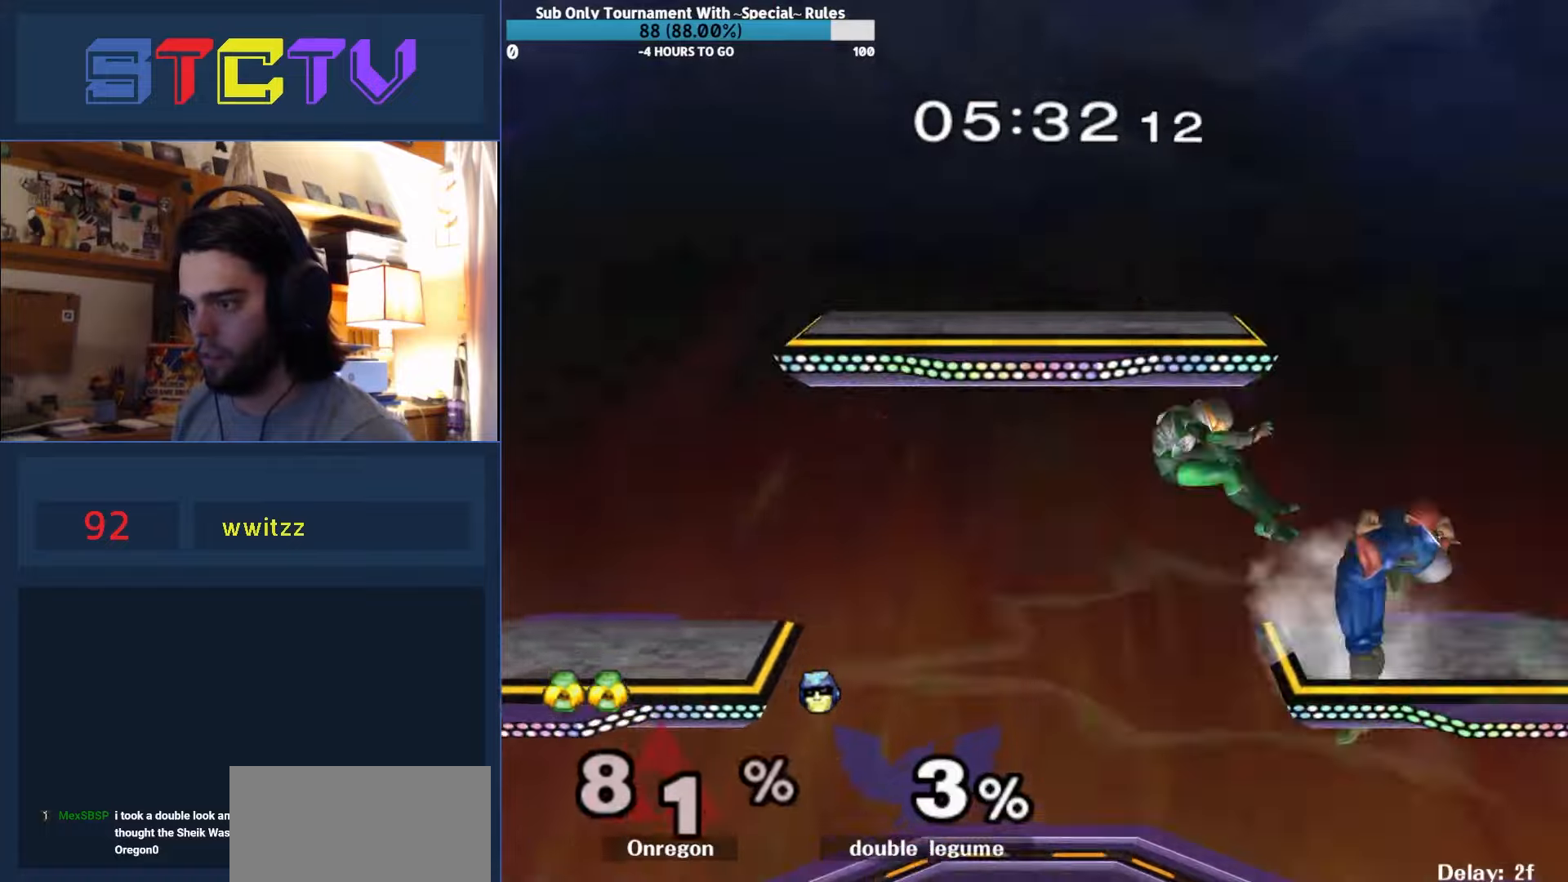
{"buttons": ["Y"], "left_stick": "left", "right_stick": "center", "events": [[66, "R1", "up"], [100, "left_stick", "center"], [250, "Y", "down"], [333, "left_stick", "left"], [400, "Y", "up"], [433, "Y", "down"]]}
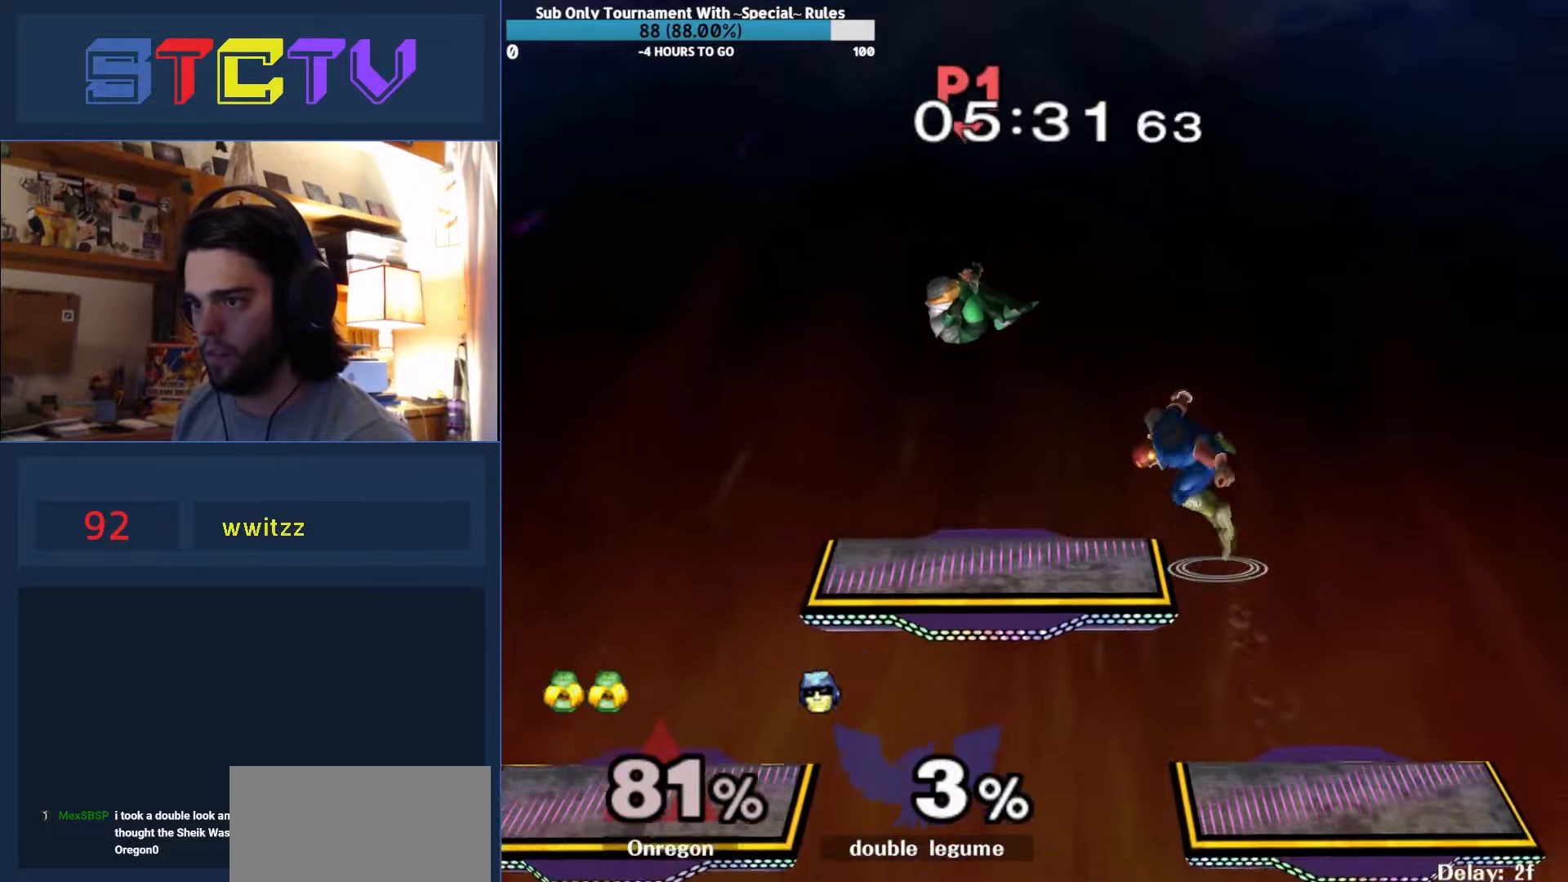
{"buttons": [], "left_stick": "left", "right_stick": "center", "events": [[66, "Y", "up"], [216, "right_stick", "left"], [266, "right_stick", "center"], [400, "left_stick", "down"], [500, "left_stick", "left"]]}
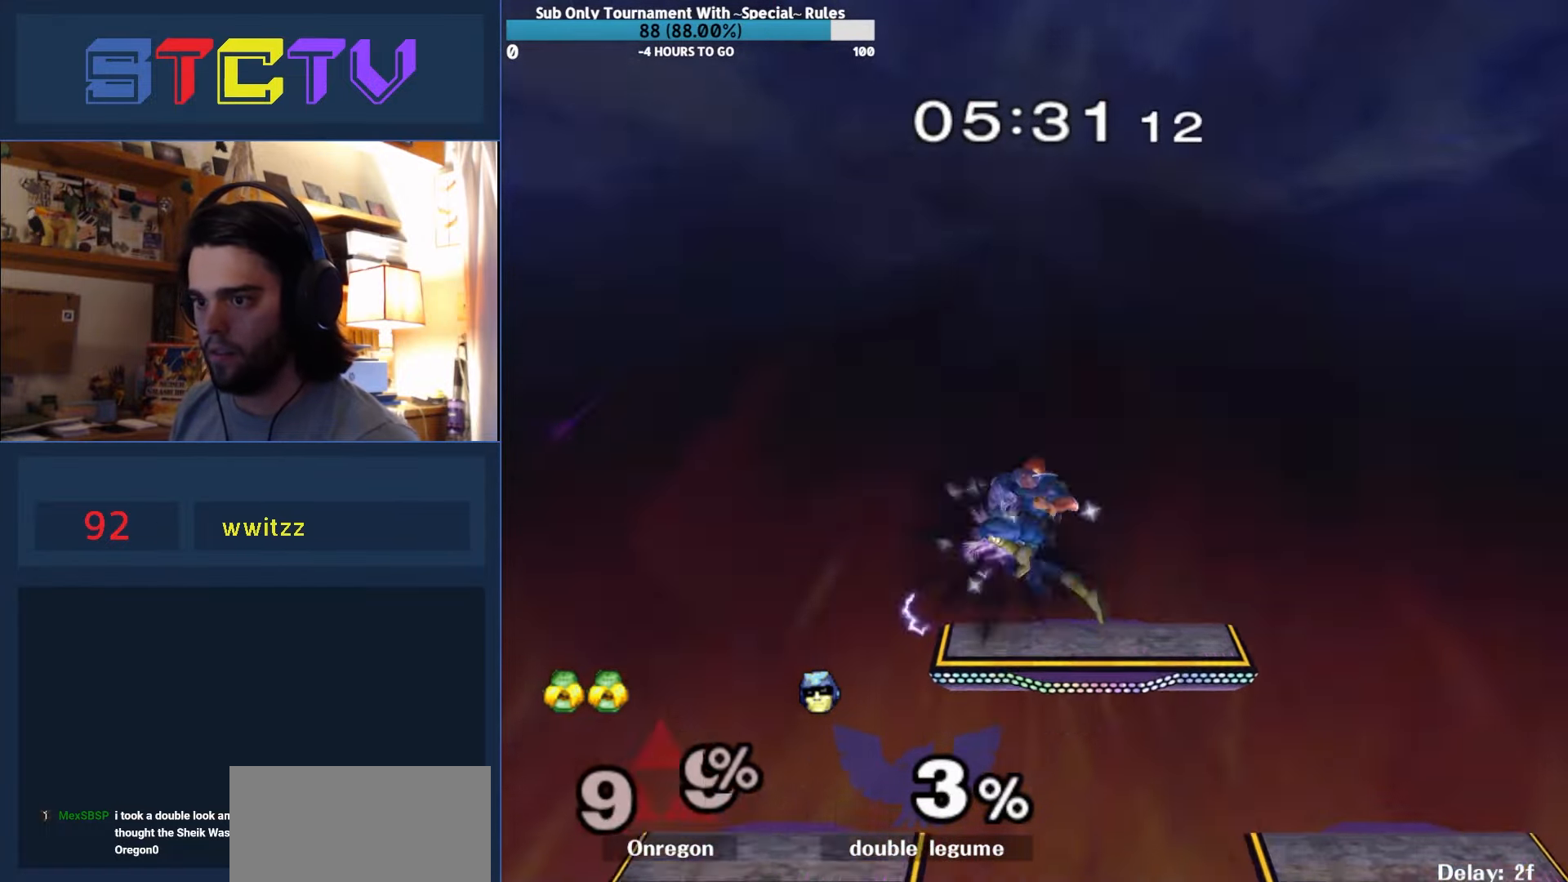
{"buttons": ["Y"], "left_stick": "center", "right_stick": "center", "events": [[16, "R1", "down"], [116, "left_stick", "center"], [150, "R1", "up"], [266, "left_stick", "right"], [316, "R1", "down"], [416, "left_stick", "center"], [466, "Y", "down"], [500, "R1", "up"]]}